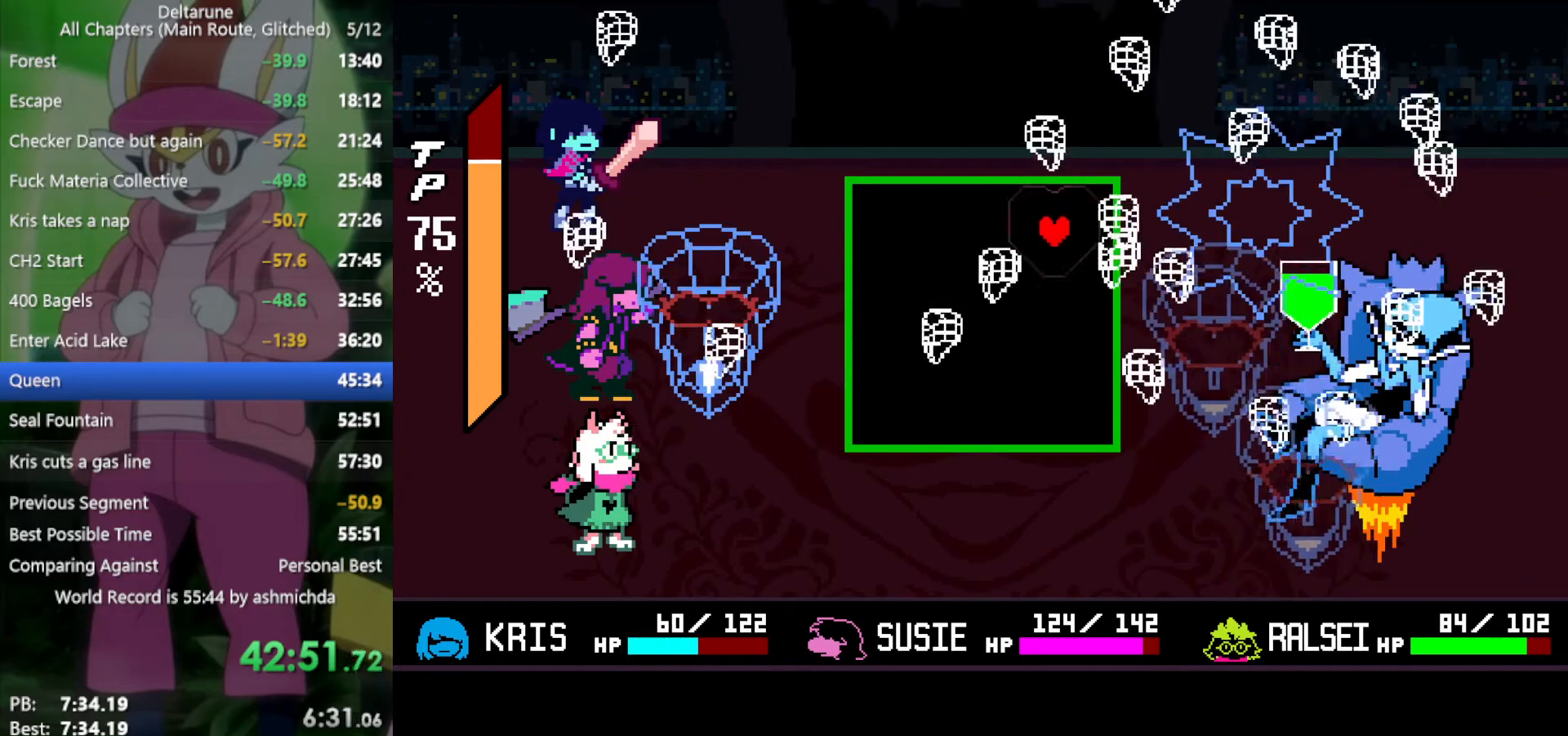
Gameplay with keyboard; each line is a JSON object with the keys held at the frame after it. "events" lists presses ("down") and releases ("up") of "c", "ctrl", "down", "left", "return", "right", "shift", "up", "x" and "z" between this image and that frame as [ms after this image, input, new state], when the widget could be followed in between. No other keys are recorded. Mouse input is not recorded.
{"keys": ["down", "left"], "events": [[217, "down", "down"], [267, "left", "up"], [500, "left", "down"]]}
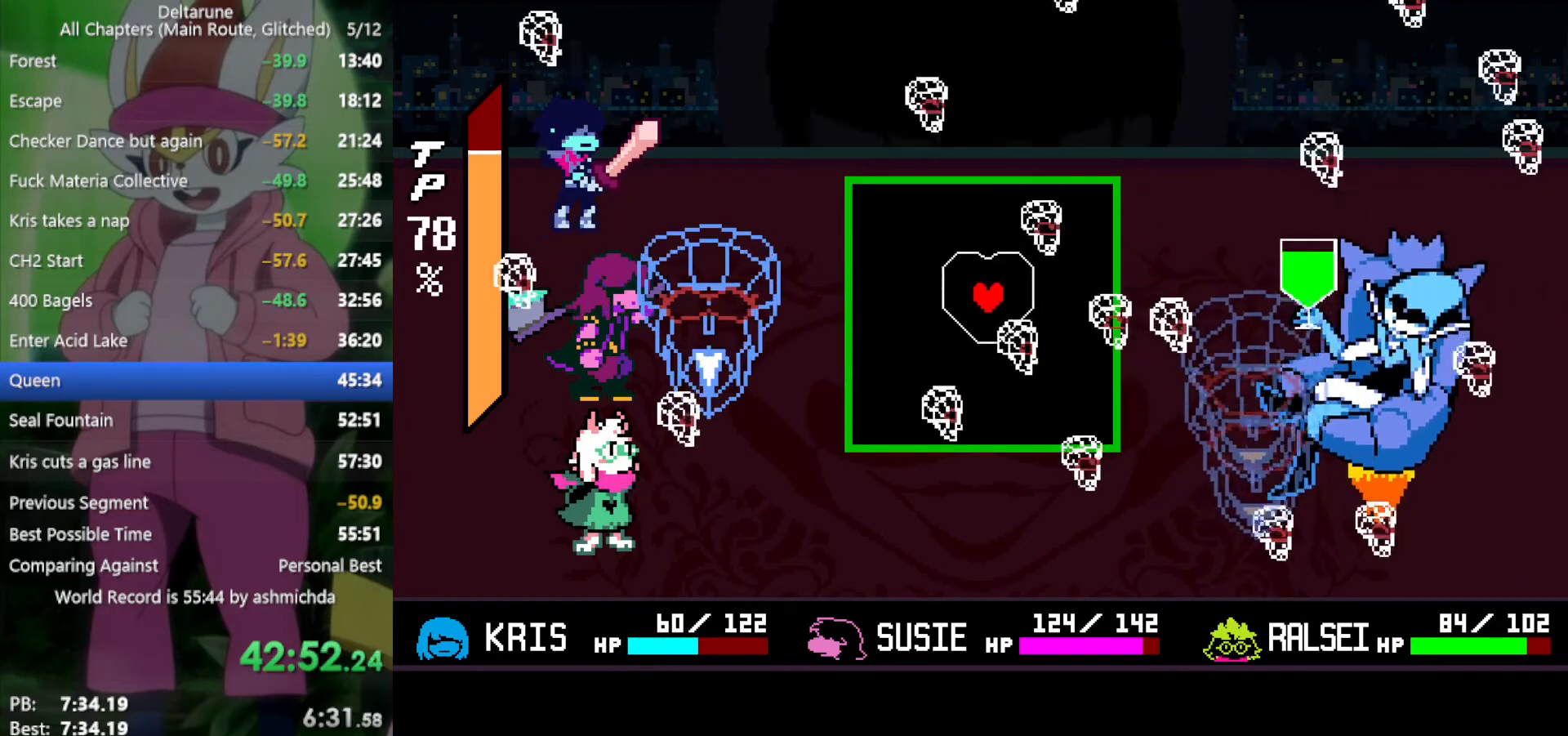
{"keys": [], "events": [[34, "left", "up"], [184, "down", "up"], [234, "right", "down"], [417, "right", "up"], [417, "up", "down"], [500, "up", "up"]]}
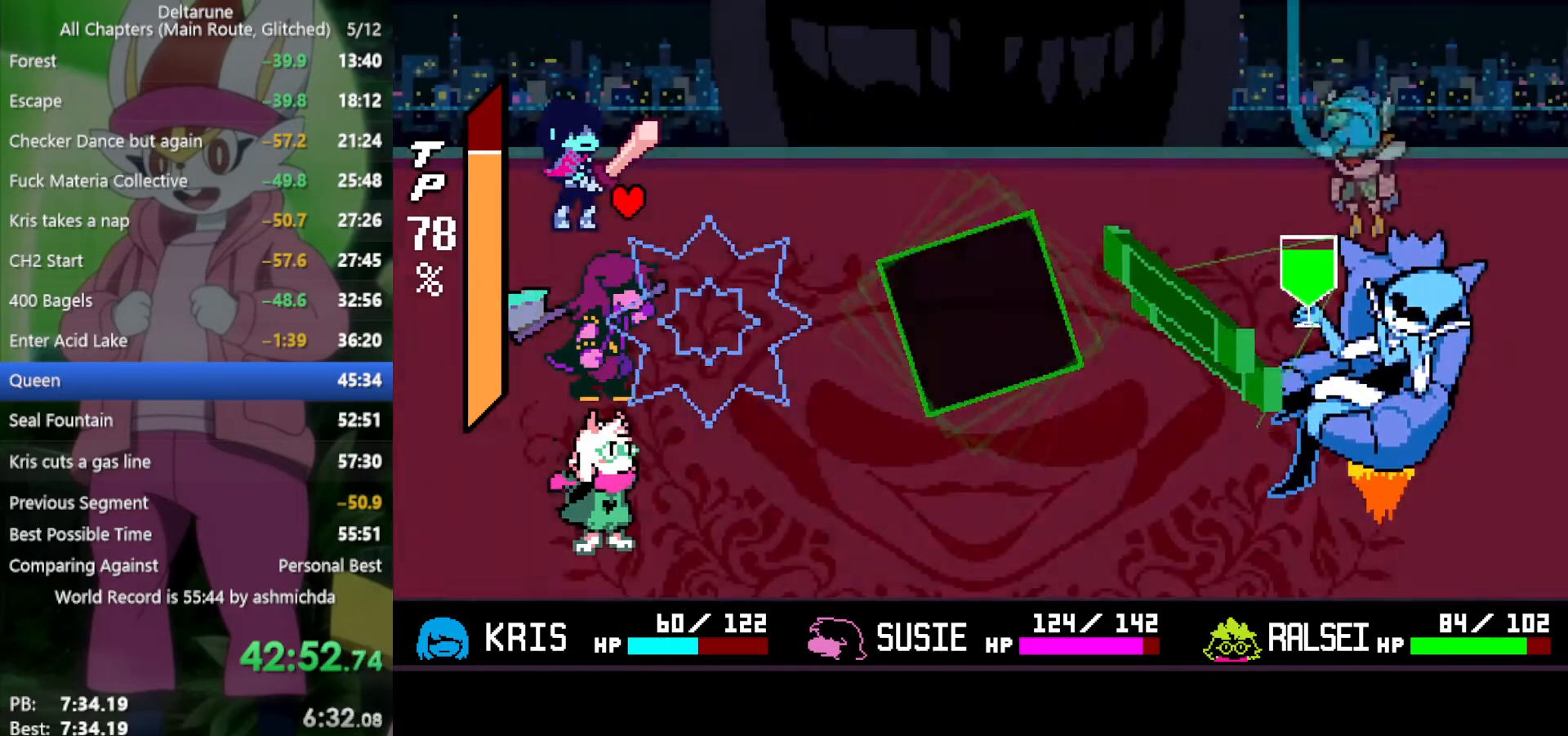
{"keys": ["x"], "events": [[234, "x", "down"]]}
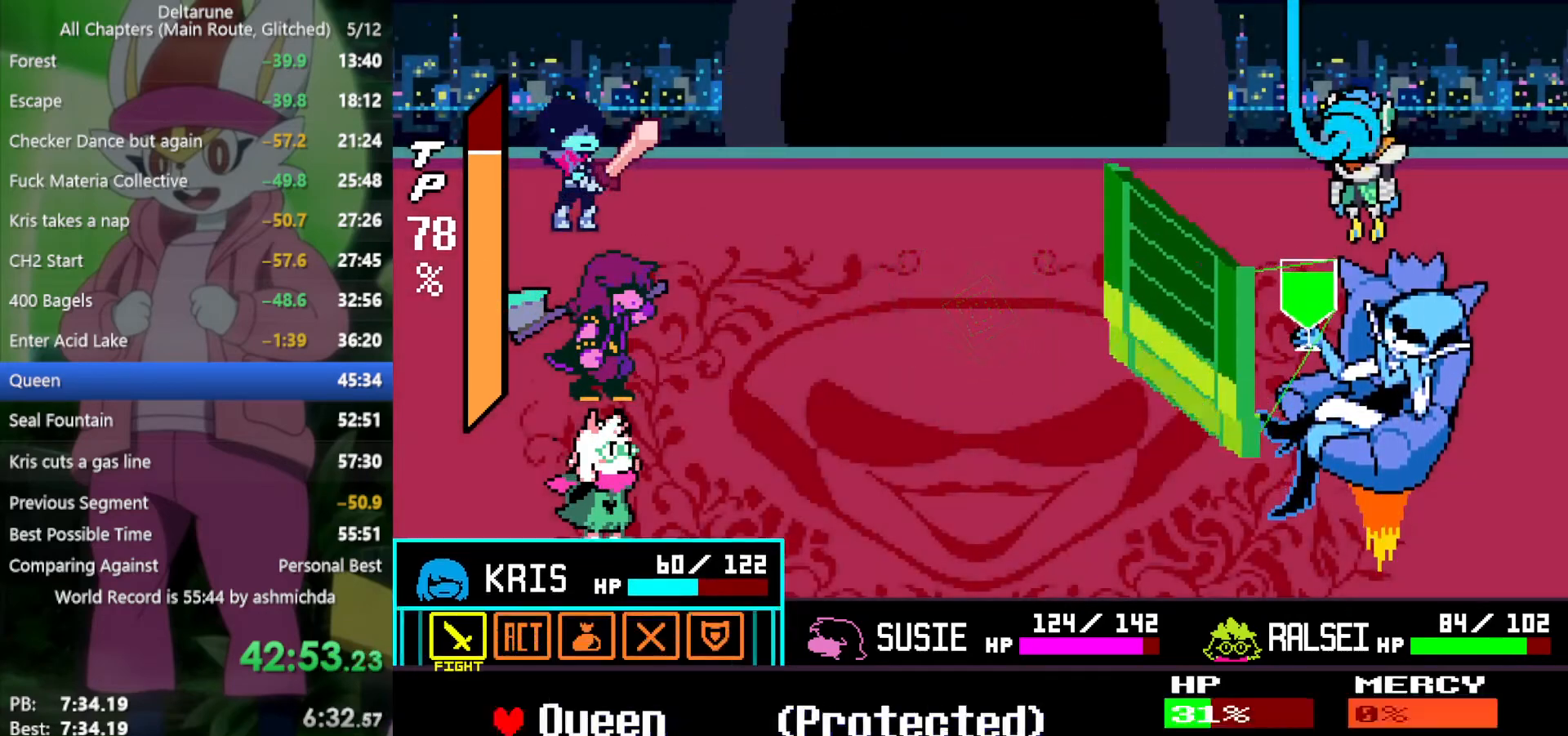
{"keys": ["x", "z"], "events": [[17, "z", "down"], [67, "return", "down"], [67, "z", "up"], [150, "return", "up"], [200, "z", "down"], [250, "z", "up"], [350, "return", "down"], [350, "z", "down"], [384, "z", "up"], [434, "return", "up"], [484, "z", "down"]]}
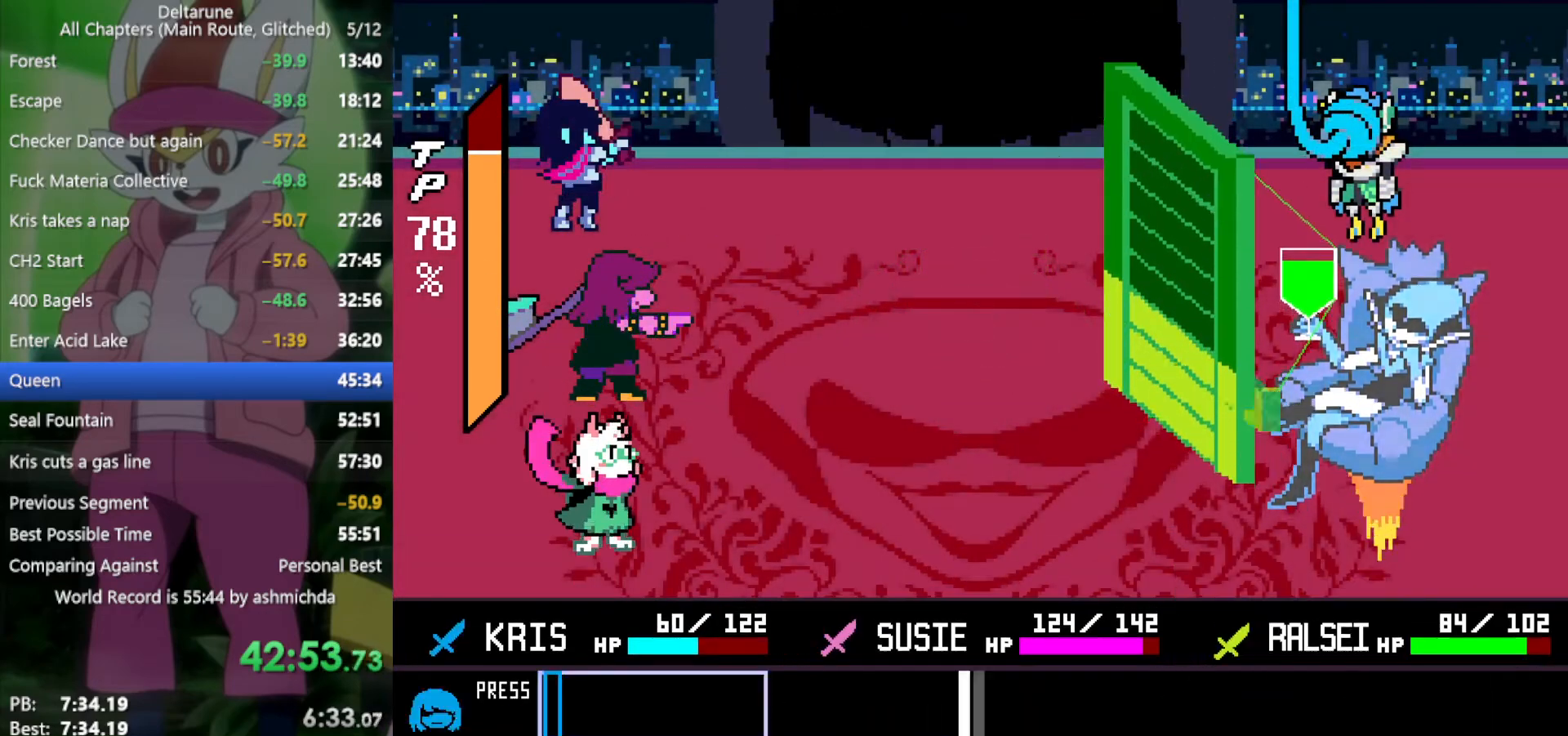
{"keys": ["x"], "events": [[34, "z", "up"]]}
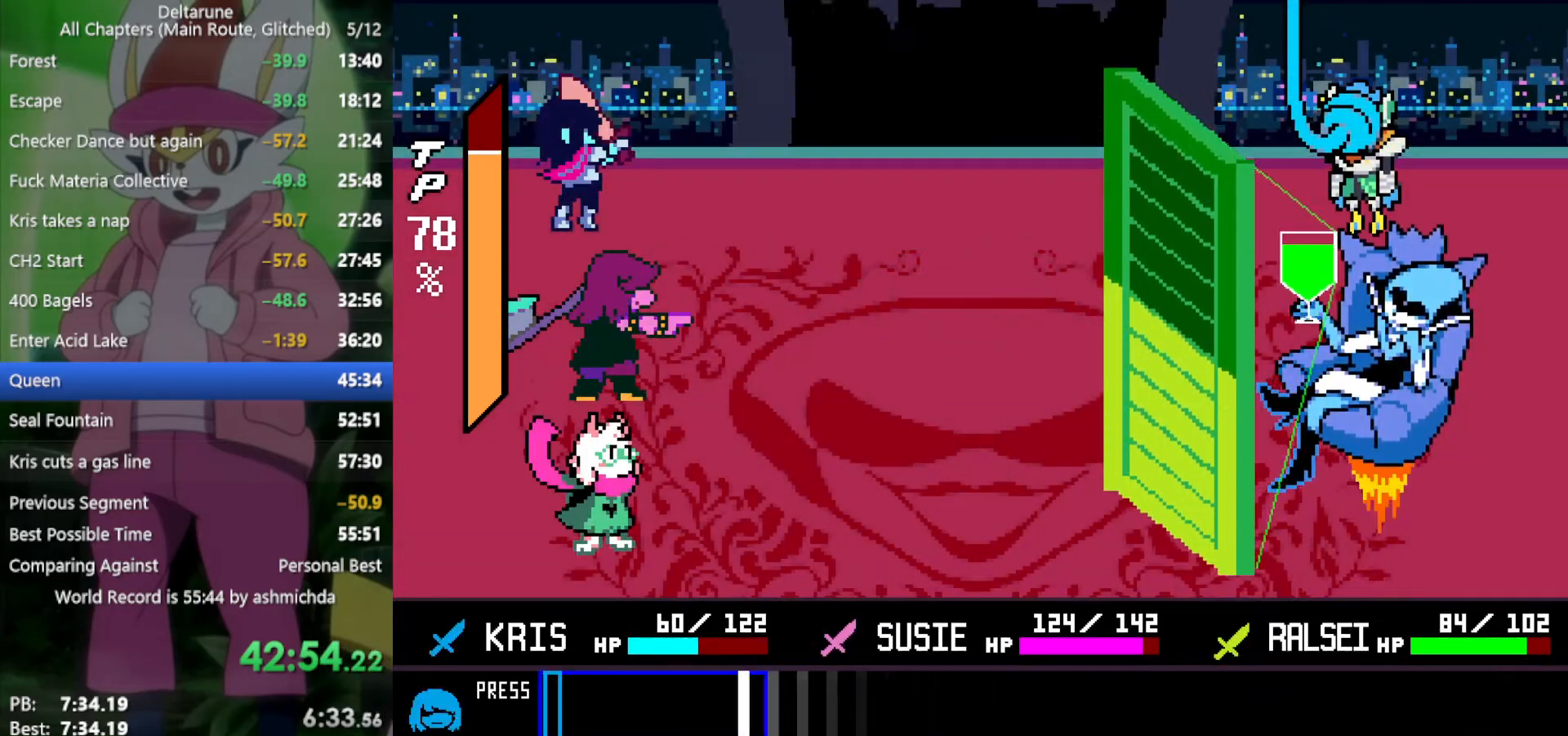
{"keys": ["x"], "events": [[417, "return", "down"], [500, "return", "up"]]}
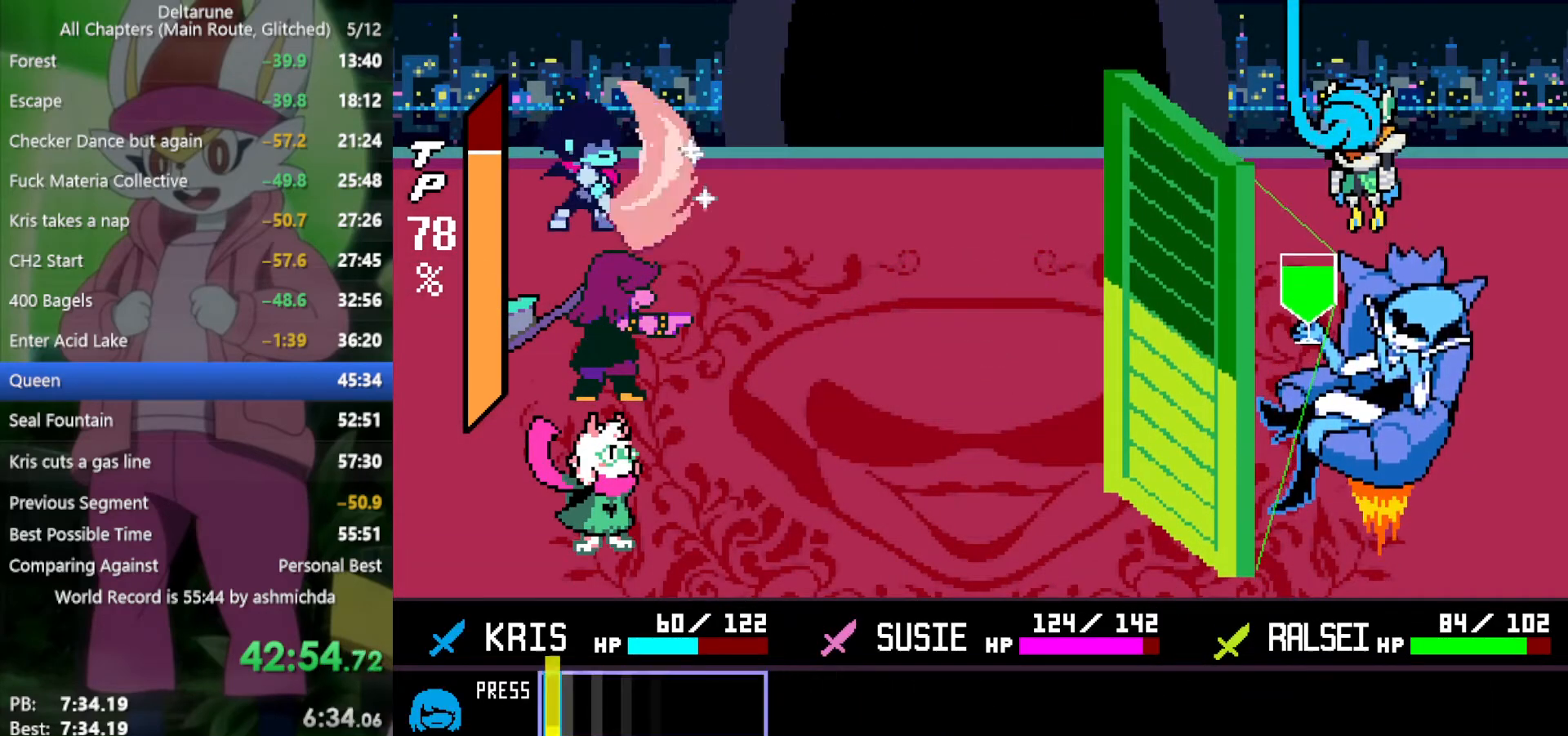
{"keys": ["x"], "events": []}
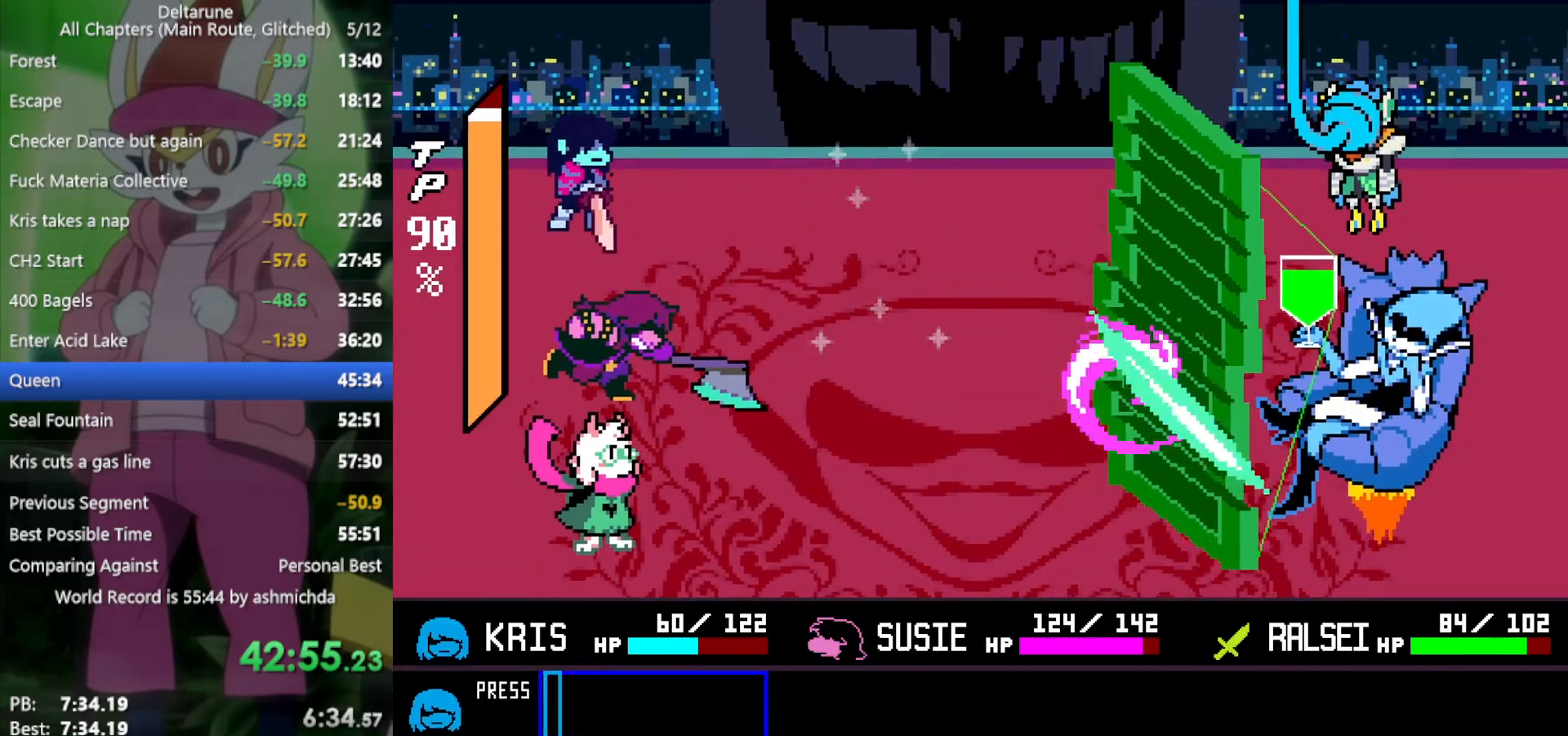
{"keys": ["x", "z"], "events": [[17, "return", "down"], [100, "z", "down"], [150, "return", "up"], [200, "z", "up"], [334, "return", "down"], [334, "z", "down"], [384, "return", "up"], [384, "z", "up"], [484, "z", "down"]]}
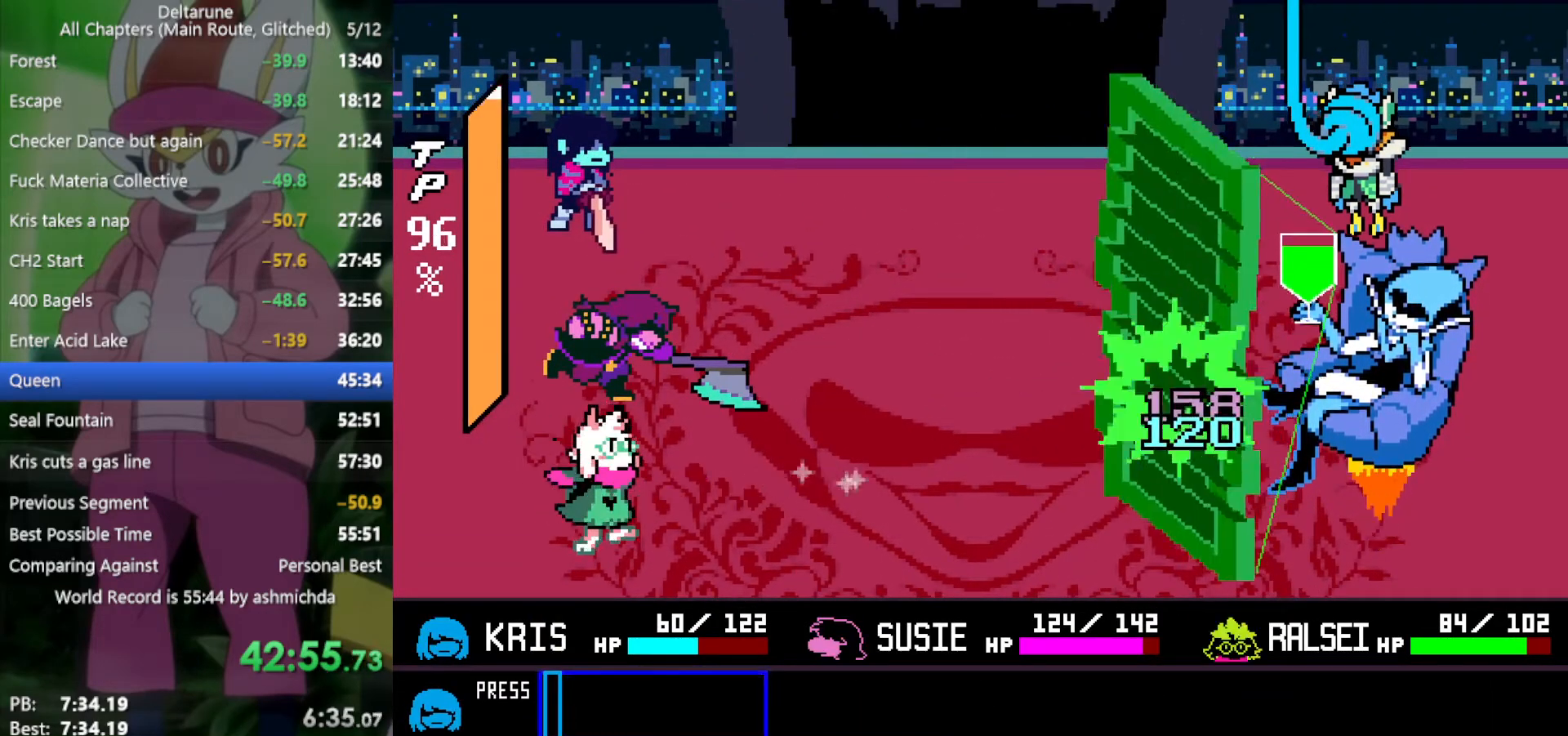
{"keys": ["x"], "events": [[34, "return", "down"], [67, "z", "up"], [117, "return", "up"]]}
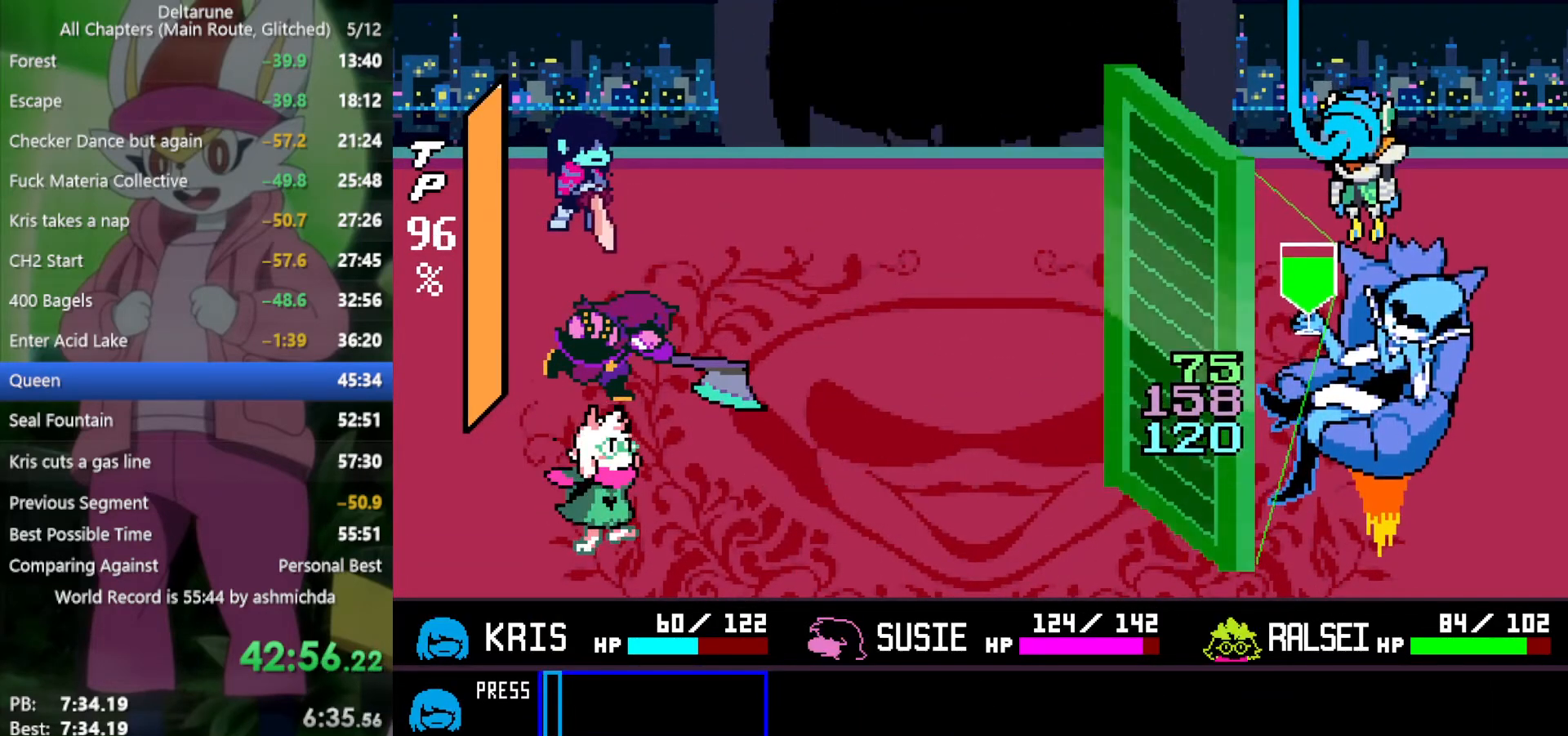
{"keys": ["x"], "events": []}
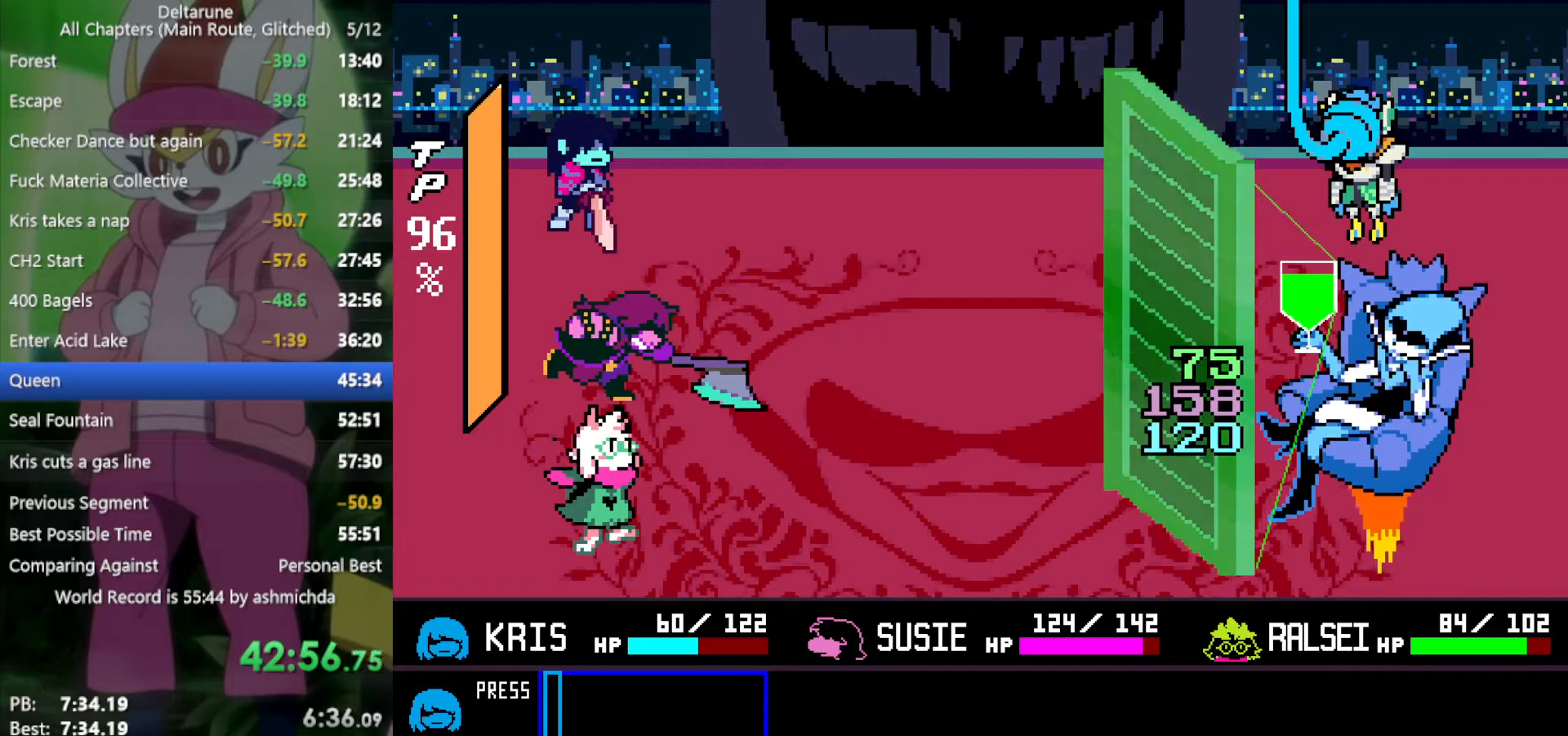
{"keys": ["x"], "events": []}
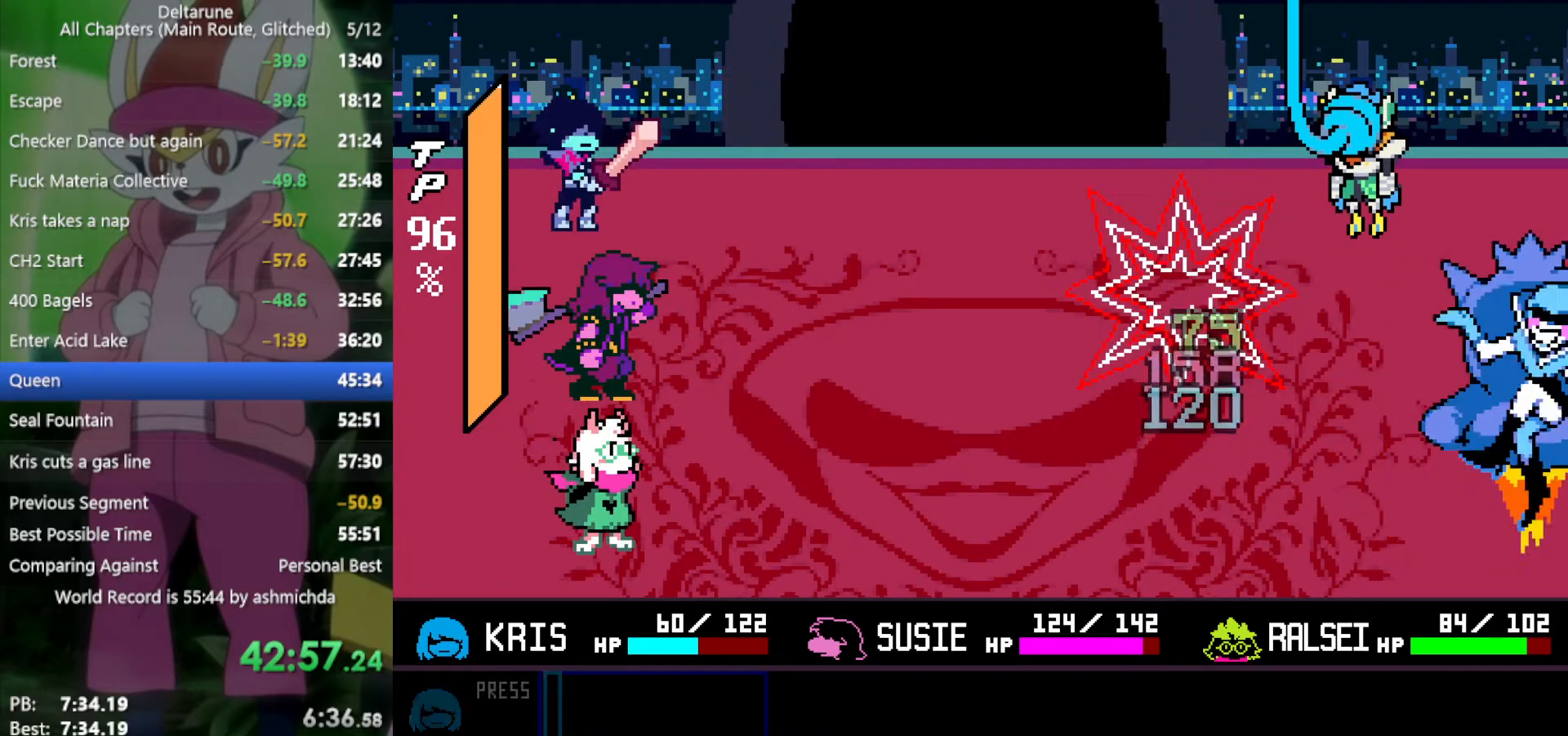
{"keys": ["x"], "events": []}
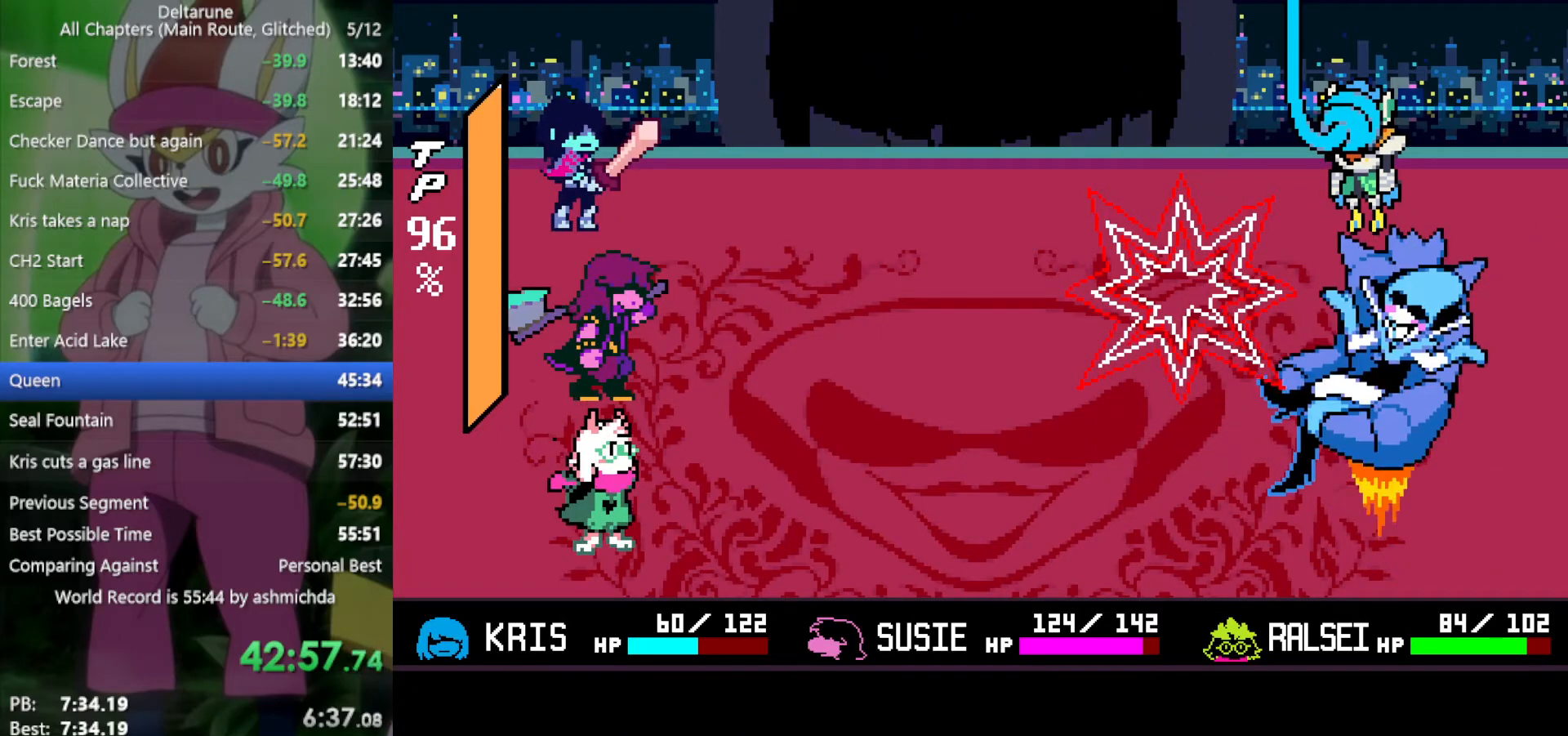
{"keys": ["x"], "events": []}
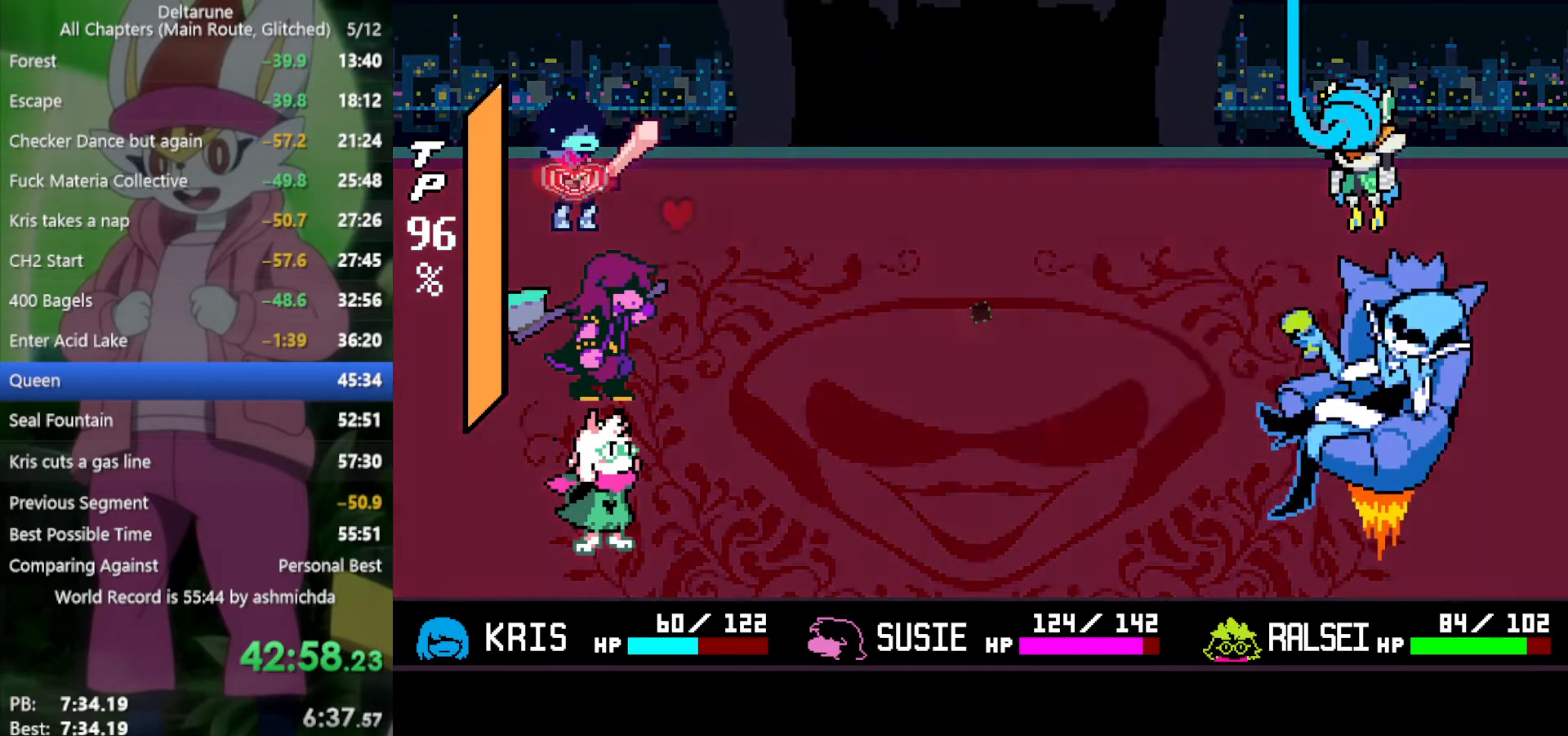
{"keys": ["x"], "events": []}
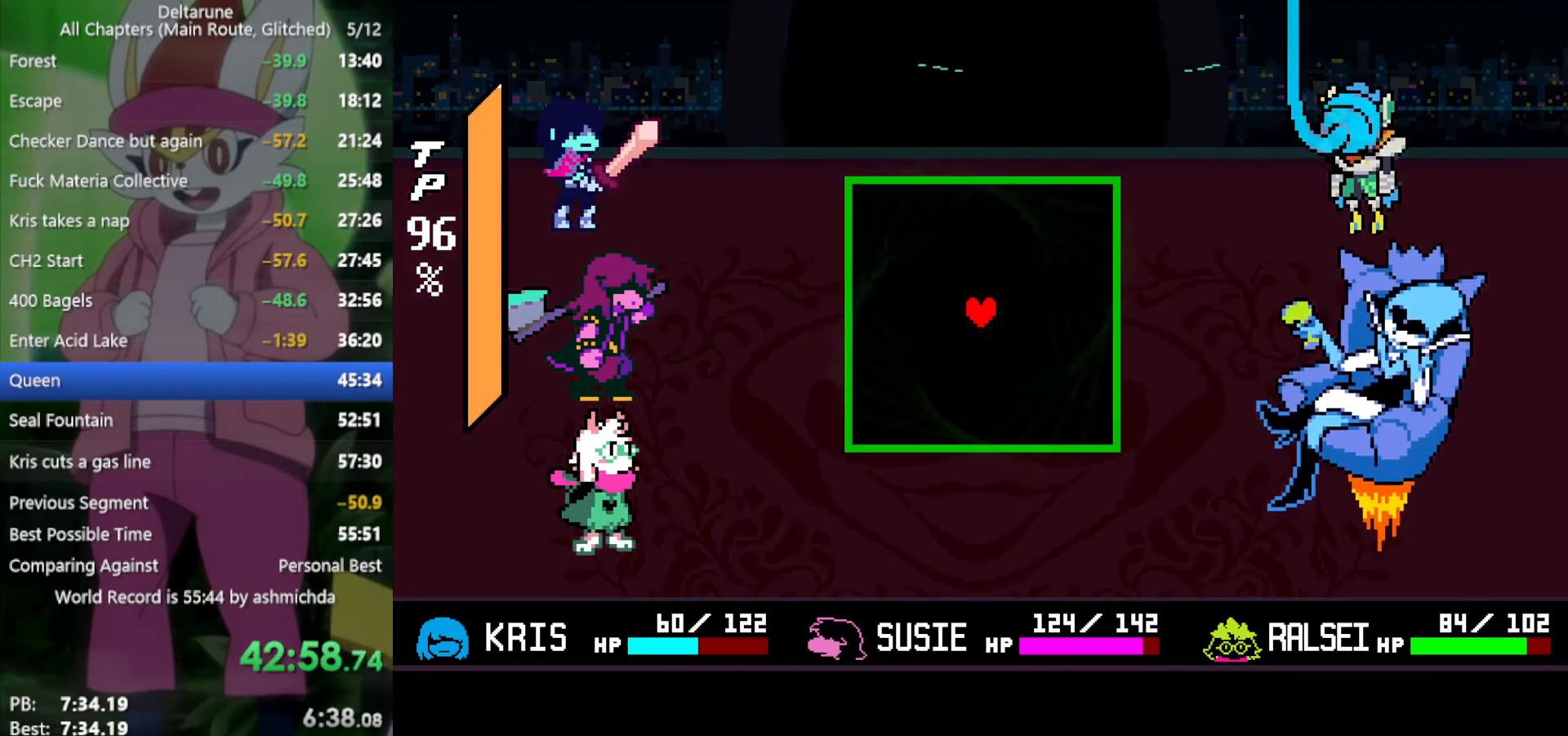
{"keys": [], "events": [[417, "x", "up"]]}
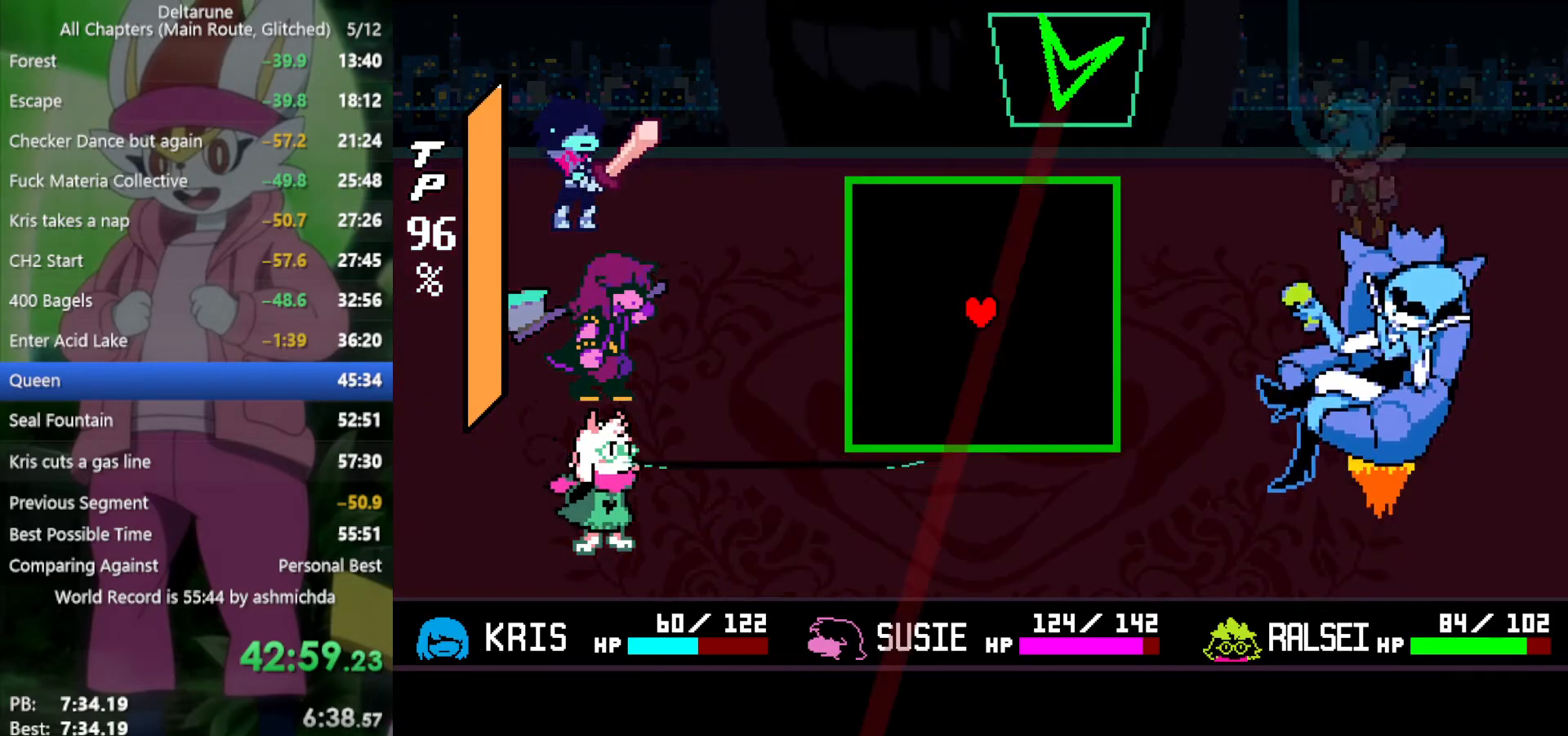
{"keys": [], "events": [[150, "right", "down"], [184, "down", "down"], [284, "down", "up"], [284, "right", "up"]]}
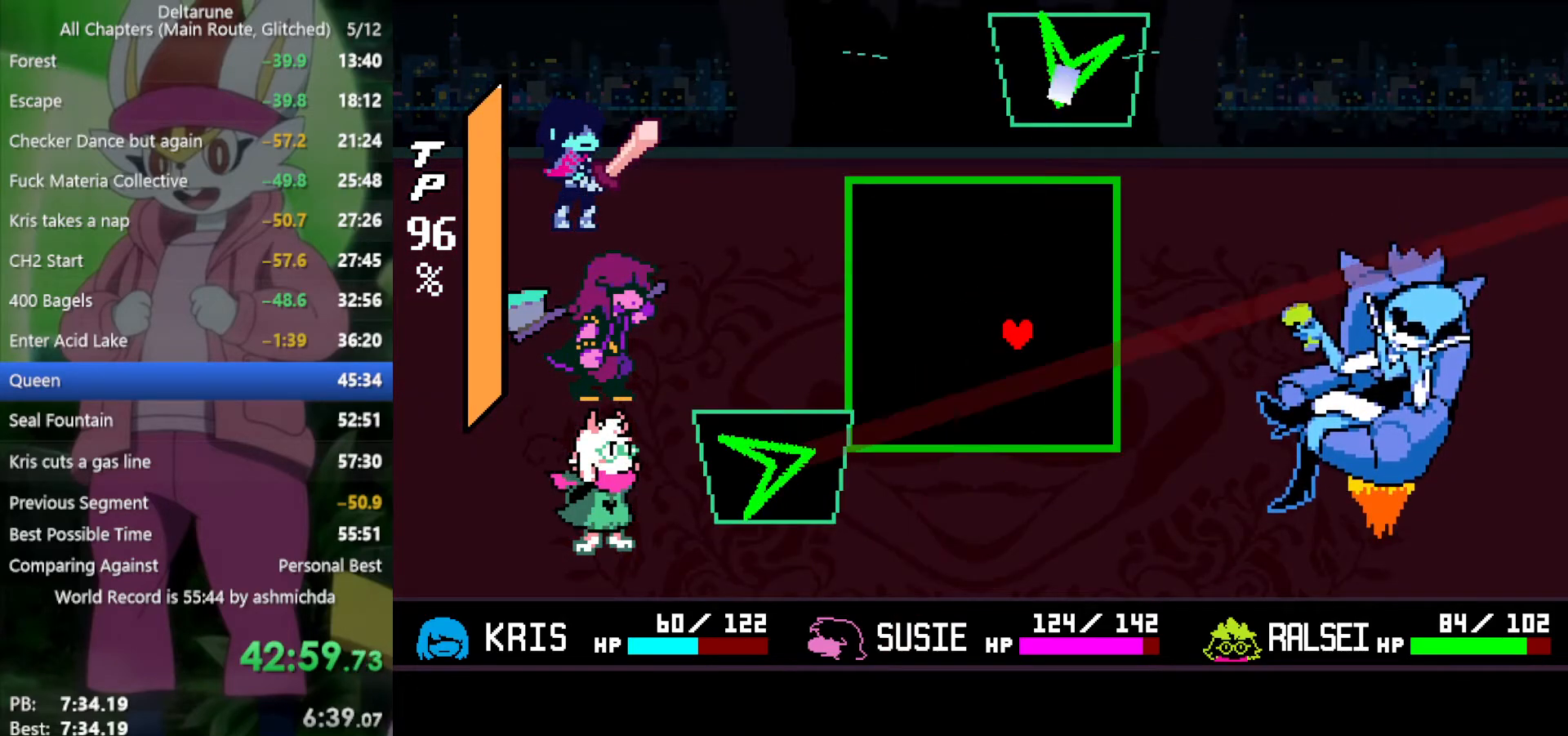
{"keys": [], "events": [[250, "right", "down"], [300, "down", "down"], [350, "down", "up"], [350, "right", "up"]]}
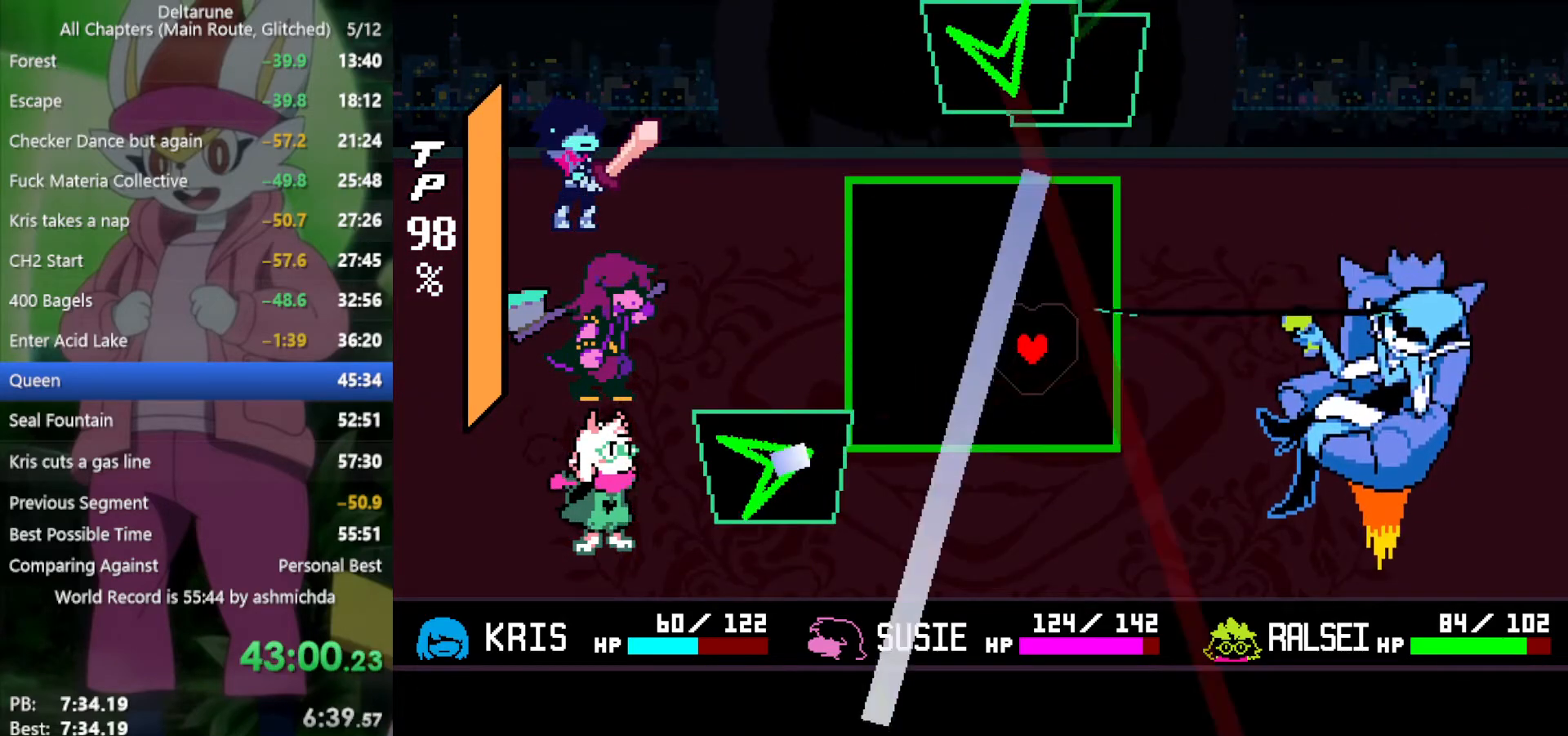
{"keys": [], "events": [[67, "up", "down"], [167, "left", "down"], [167, "up", "up"], [267, "left", "up"]]}
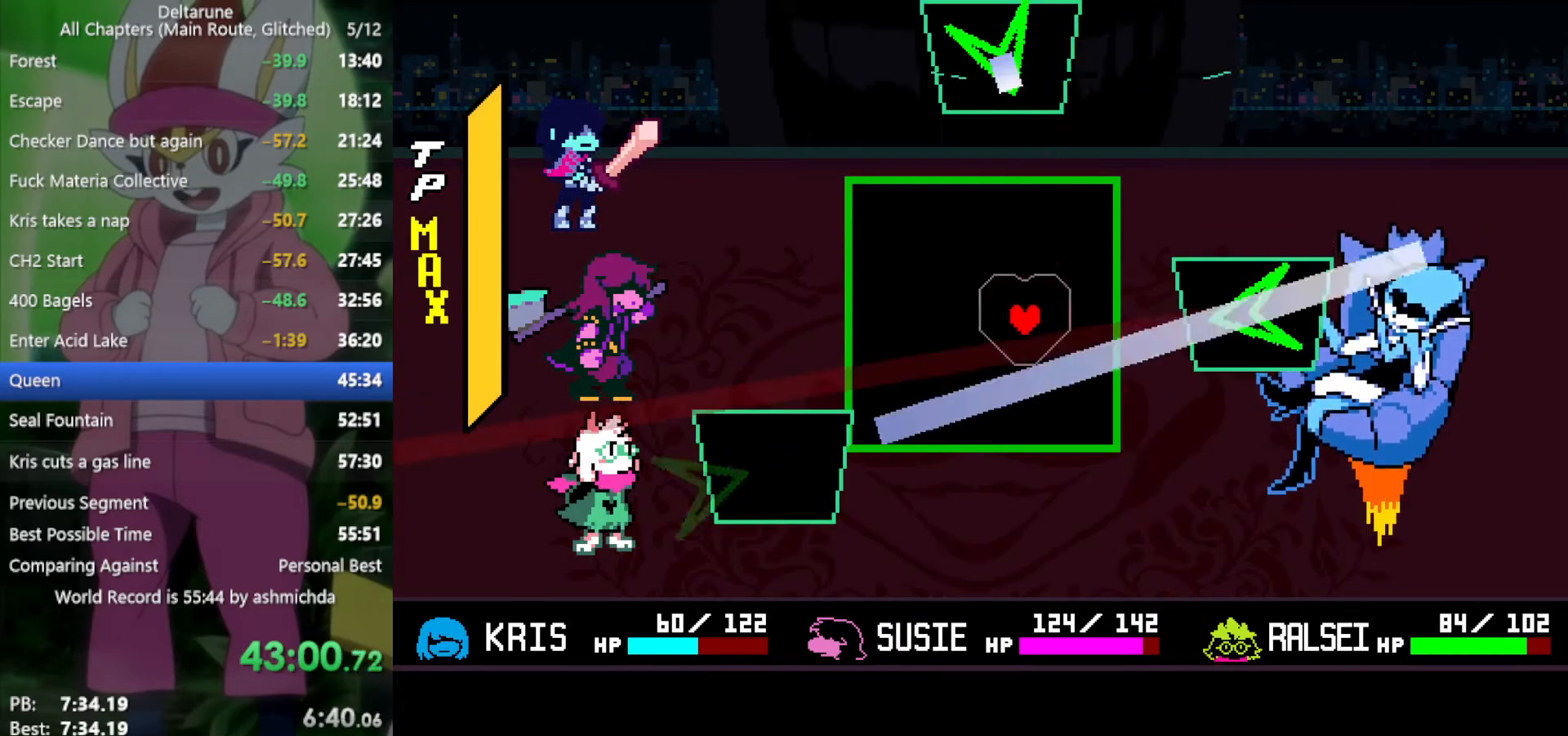
{"keys": [], "events": [[34, "left", "down"], [84, "left", "up"], [350, "up", "down"], [450, "left", "down"], [450, "up", "up"], [500, "left", "up"]]}
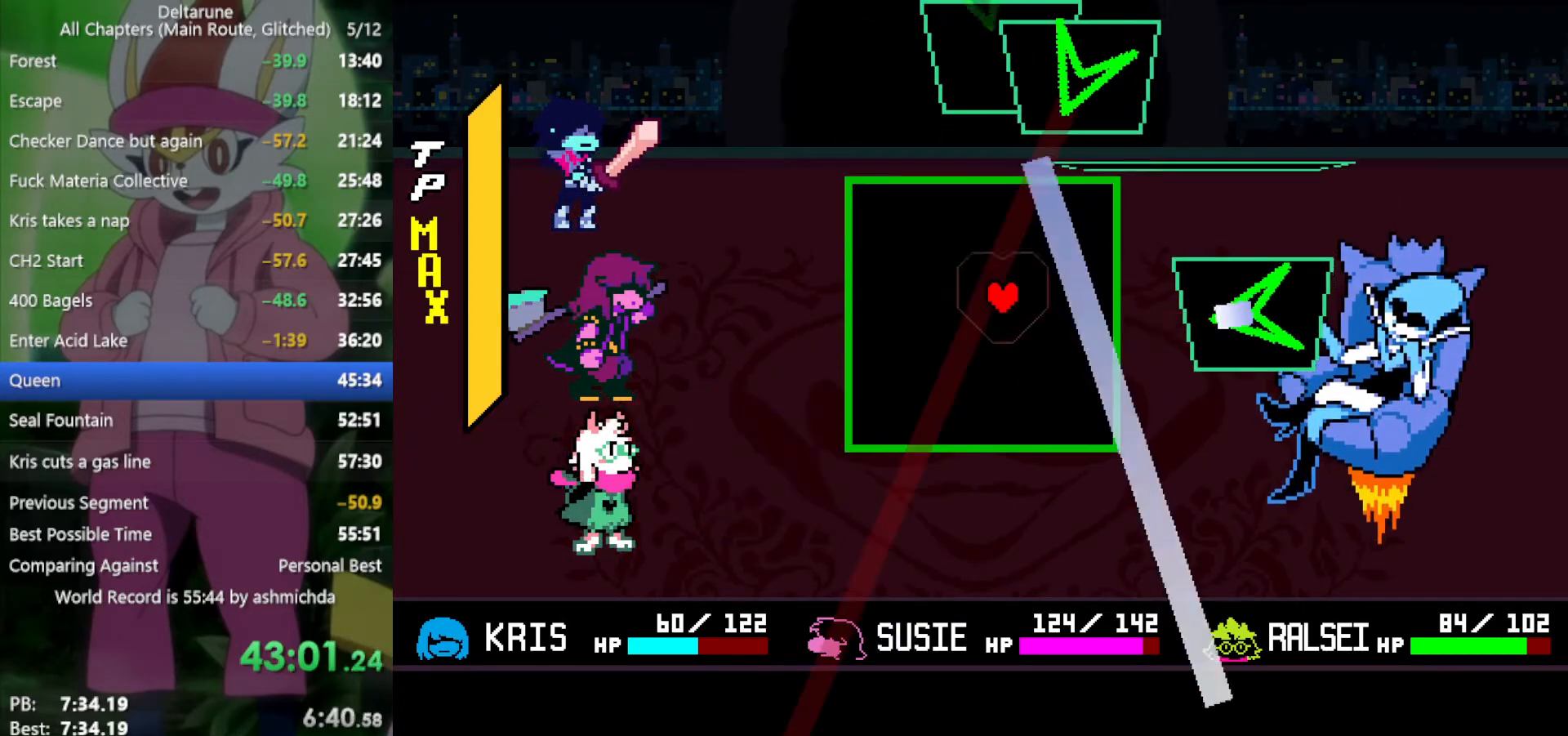
{"keys": ["right"], "events": [[417, "right", "down"]]}
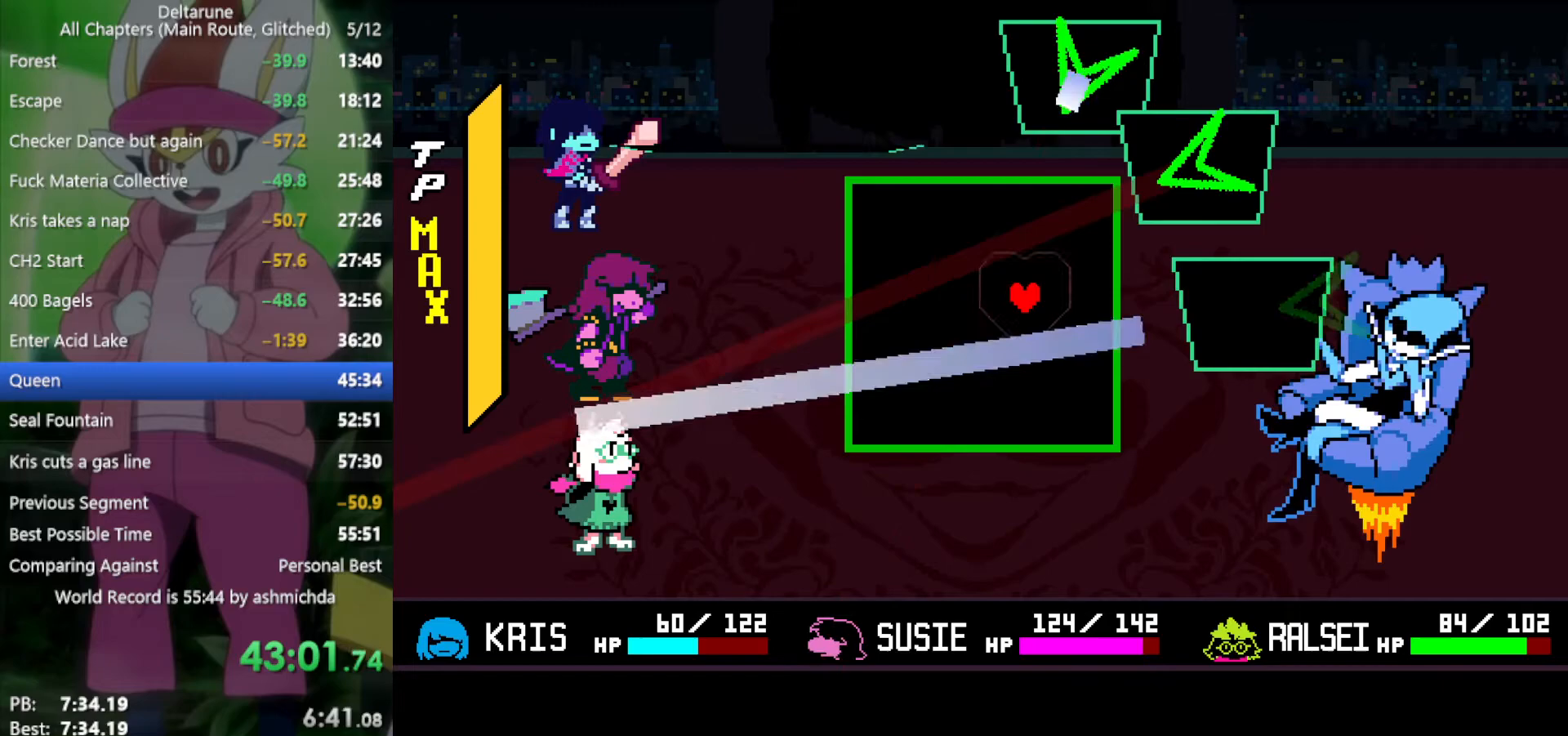
{"keys": ["left"], "events": [[100, "down", "down"], [150, "right", "up"], [184, "down", "up"], [434, "left", "down"]]}
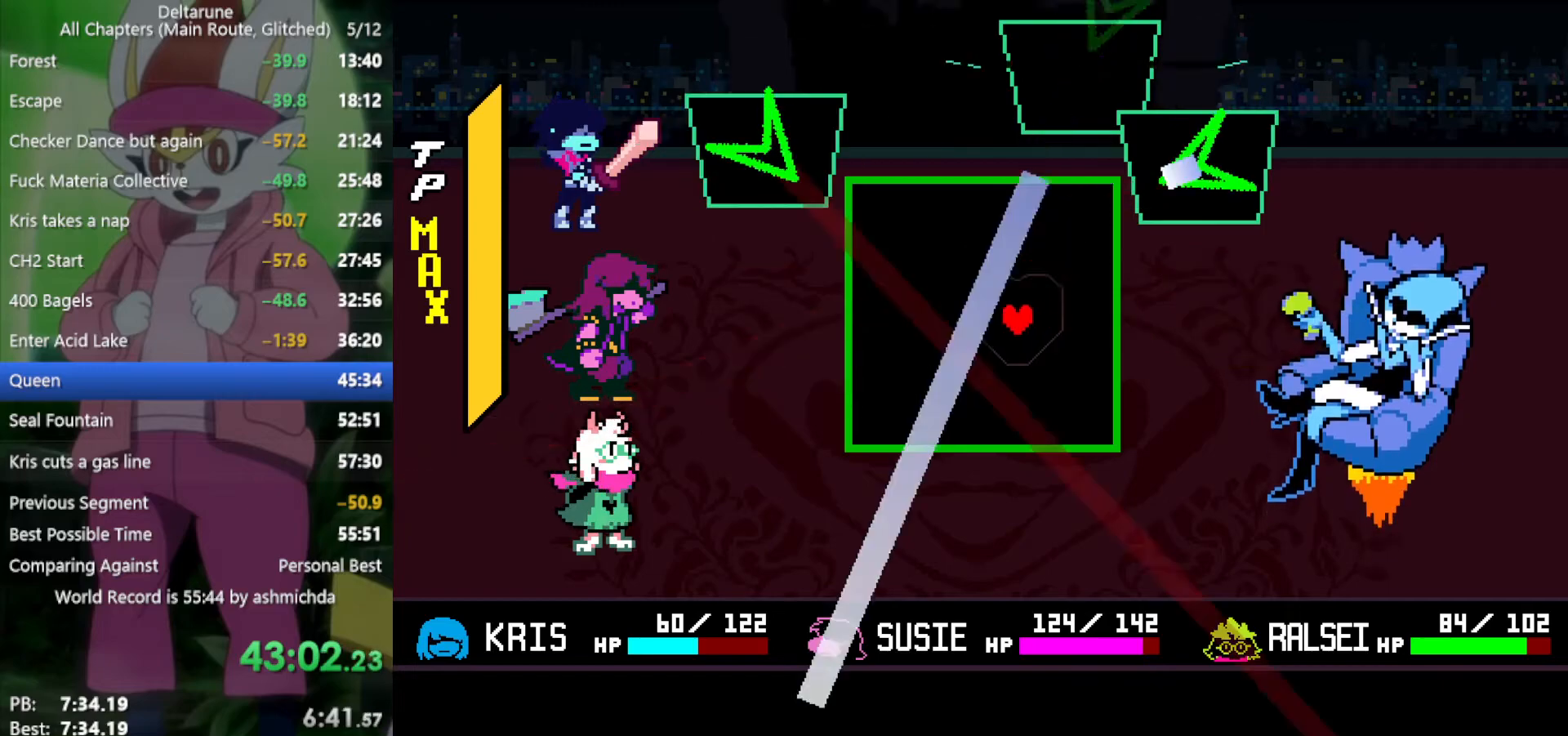
{"keys": [], "events": [[67, "left", "up"]]}
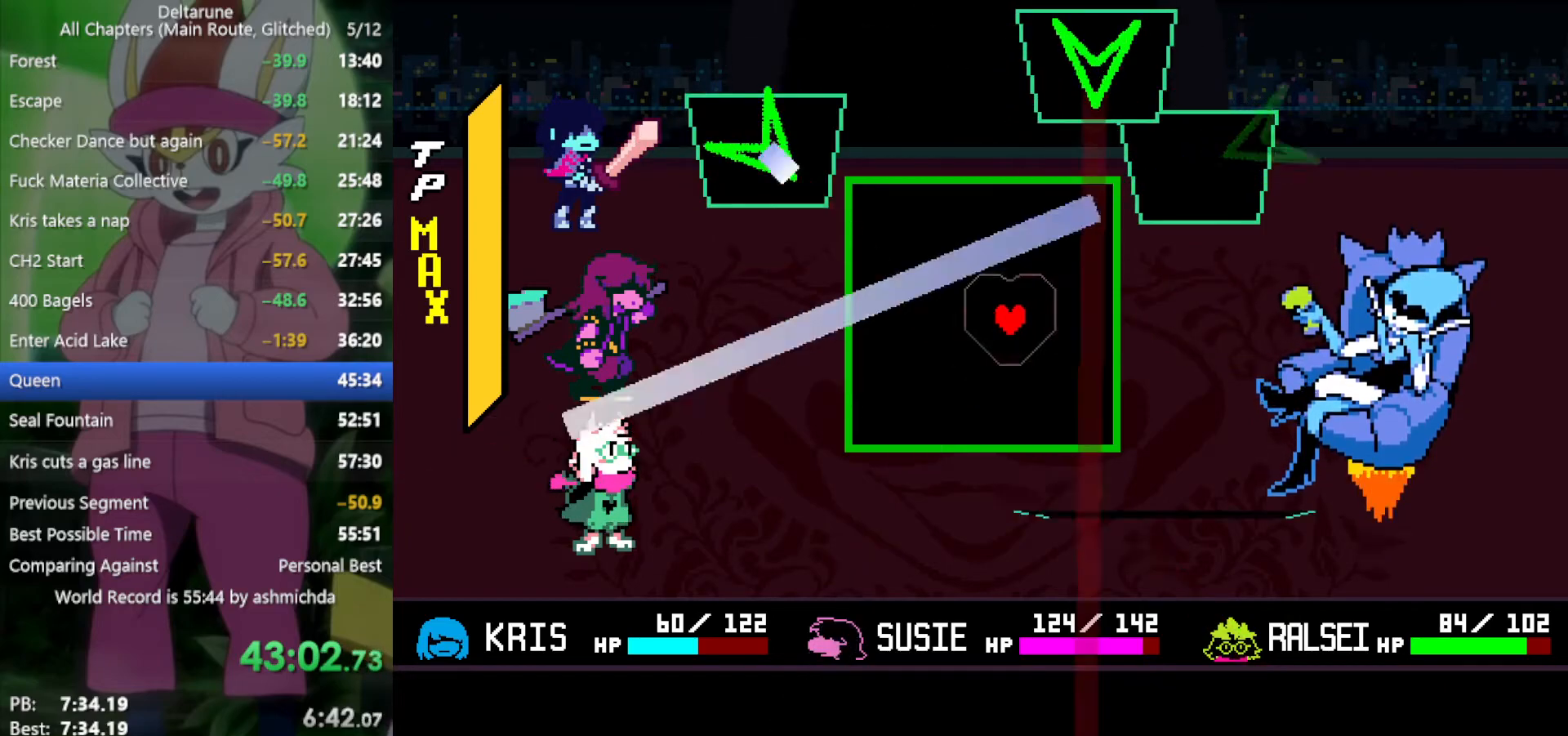
{"keys": [], "events": [[34, "up", "down"], [84, "left", "down"], [117, "up", "up"], [167, "left", "up"], [450, "up", "down"], [484, "up", "up"]]}
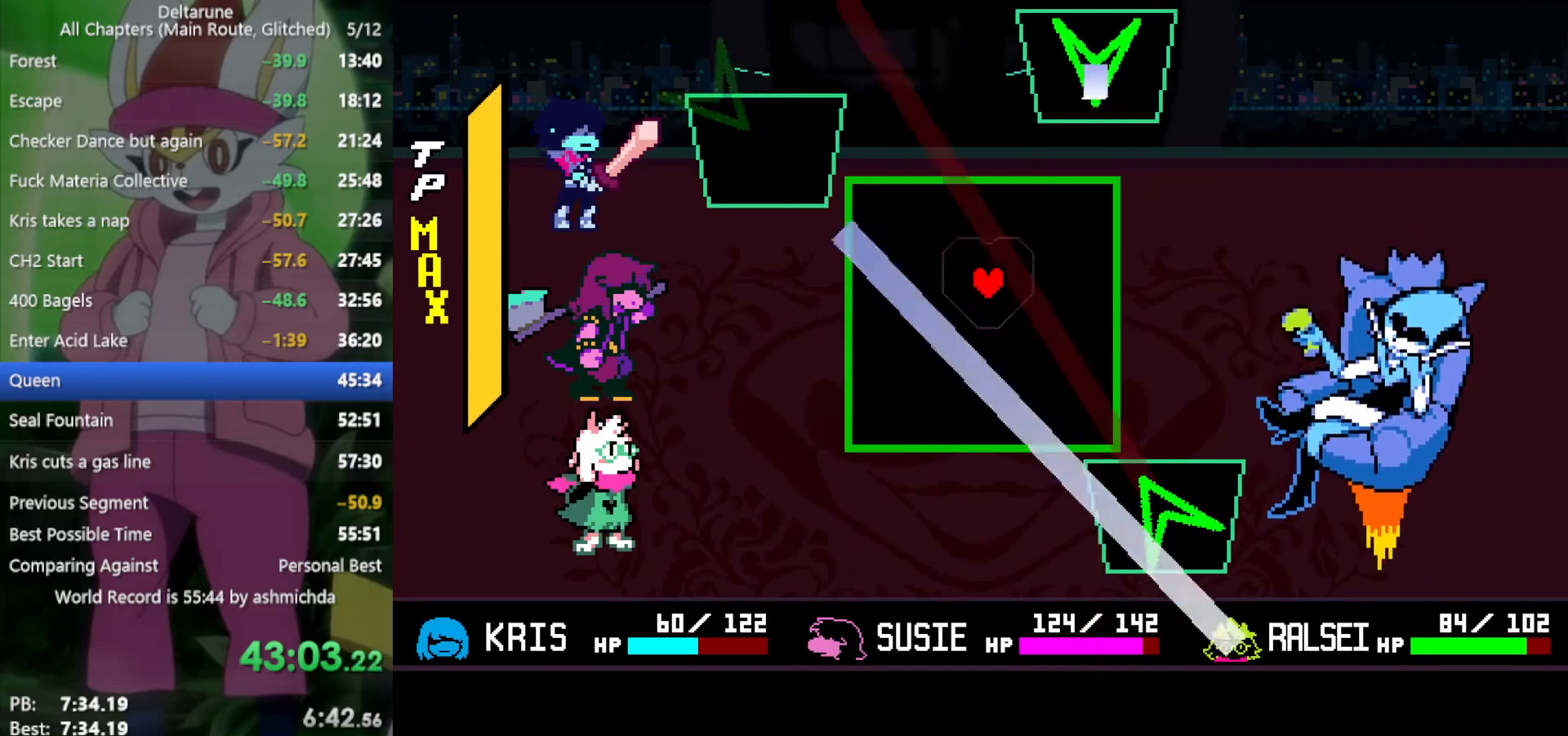
{"keys": ["up"], "events": [[34, "right", "down"], [167, "right", "up"], [450, "up", "down"]]}
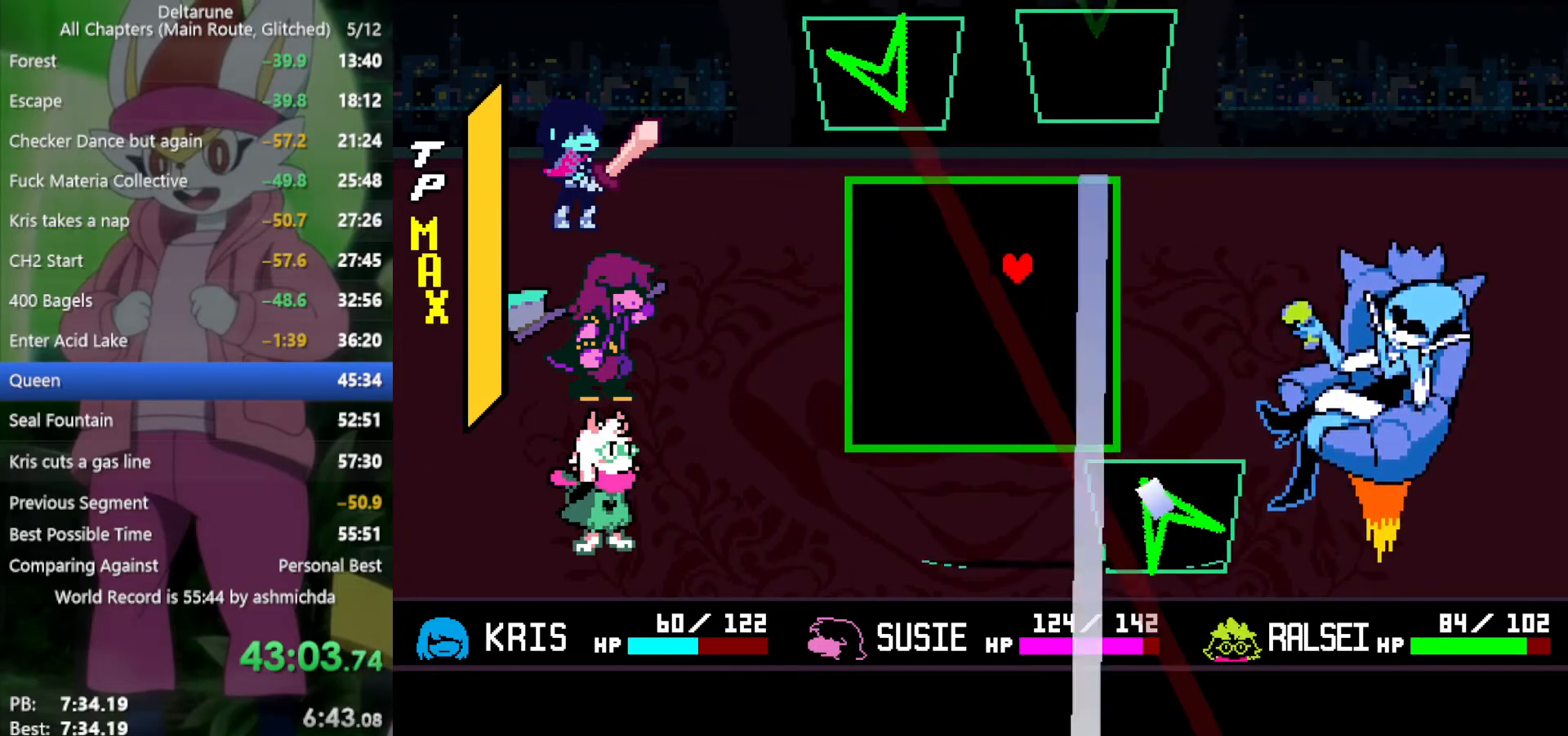
{"keys": [], "events": [[50, "left", "down"], [50, "up", "up"], [234, "down", "down"], [367, "down", "up"], [367, "left", "up"]]}
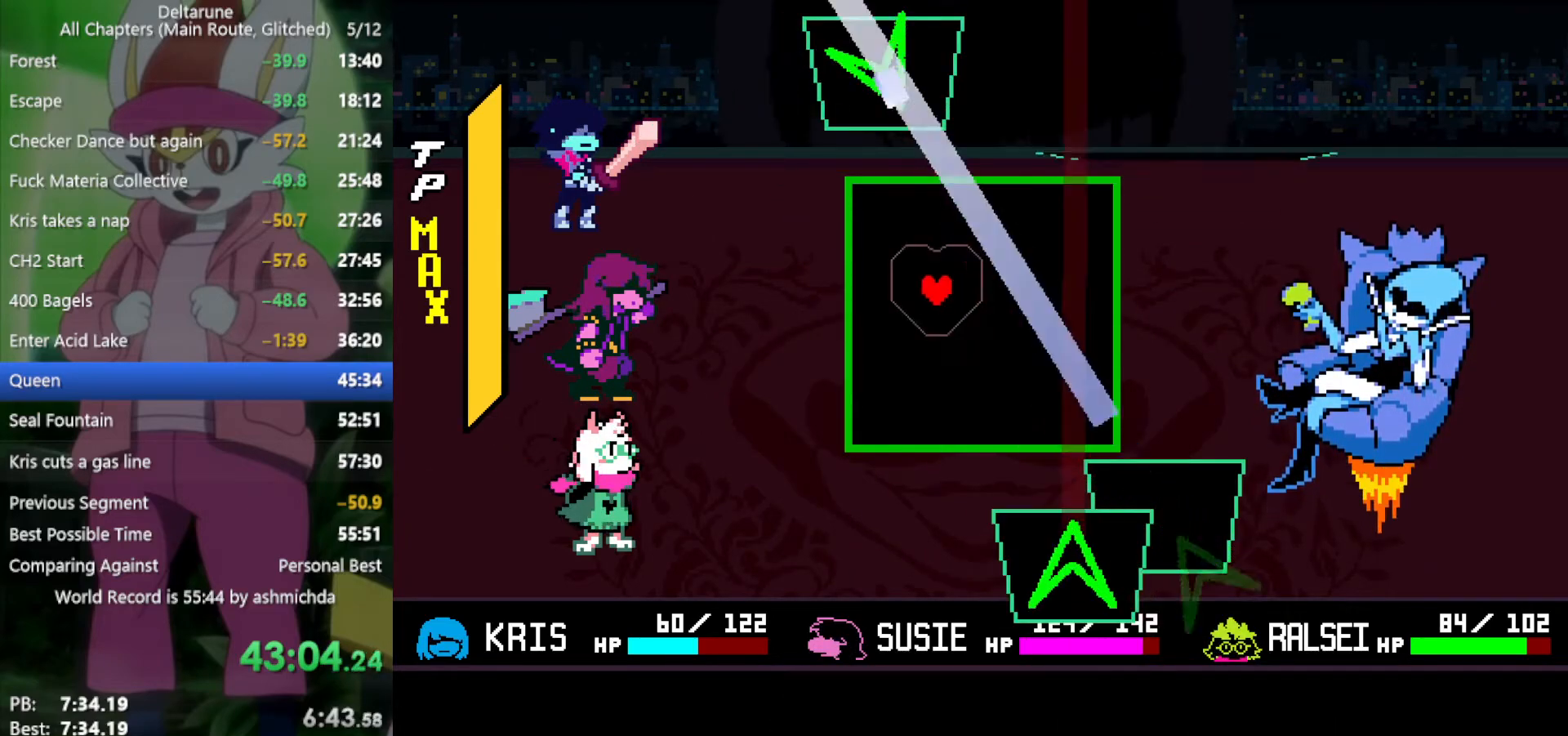
{"keys": [], "events": [[100, "right", "down"], [150, "down", "down"], [200, "right", "up"], [234, "down", "up"]]}
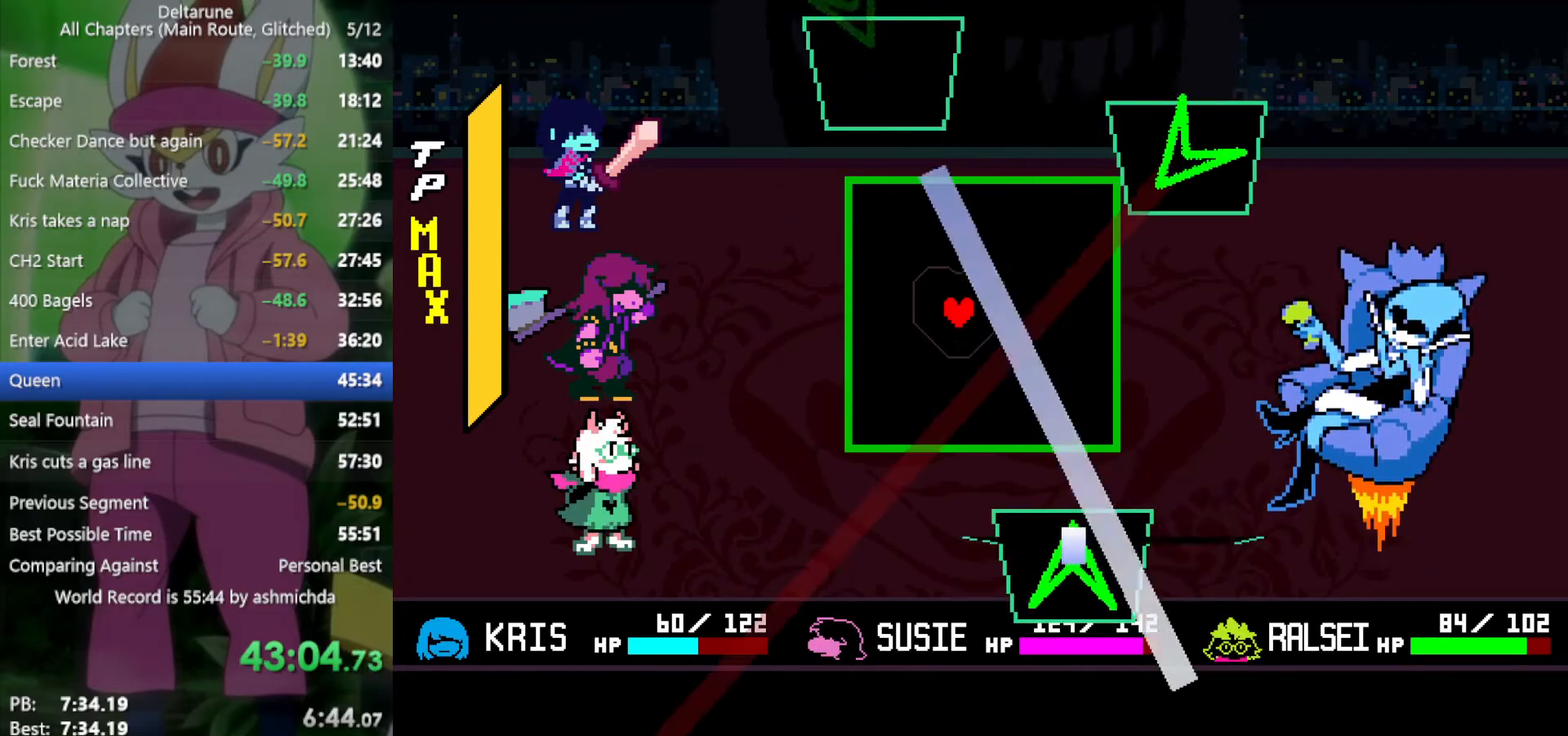
{"keys": ["right"], "events": [[67, "down", "down"], [150, "down", "up"], [434, "right", "down"]]}
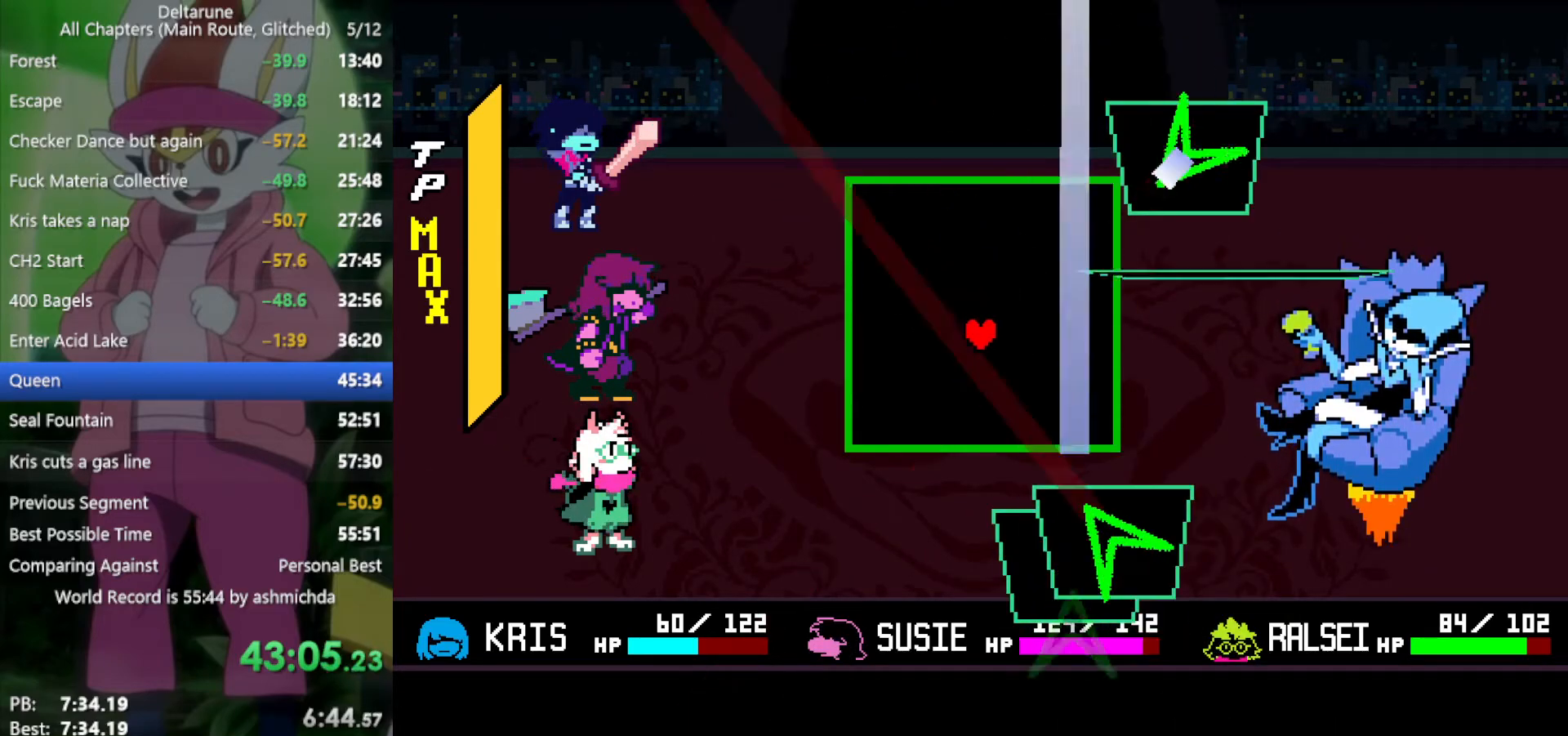
{"keys": ["right"], "events": [[34, "up", "down"], [67, "right", "up"], [117, "up", "up"], [400, "up", "down"], [484, "right", "down"], [484, "up", "up"]]}
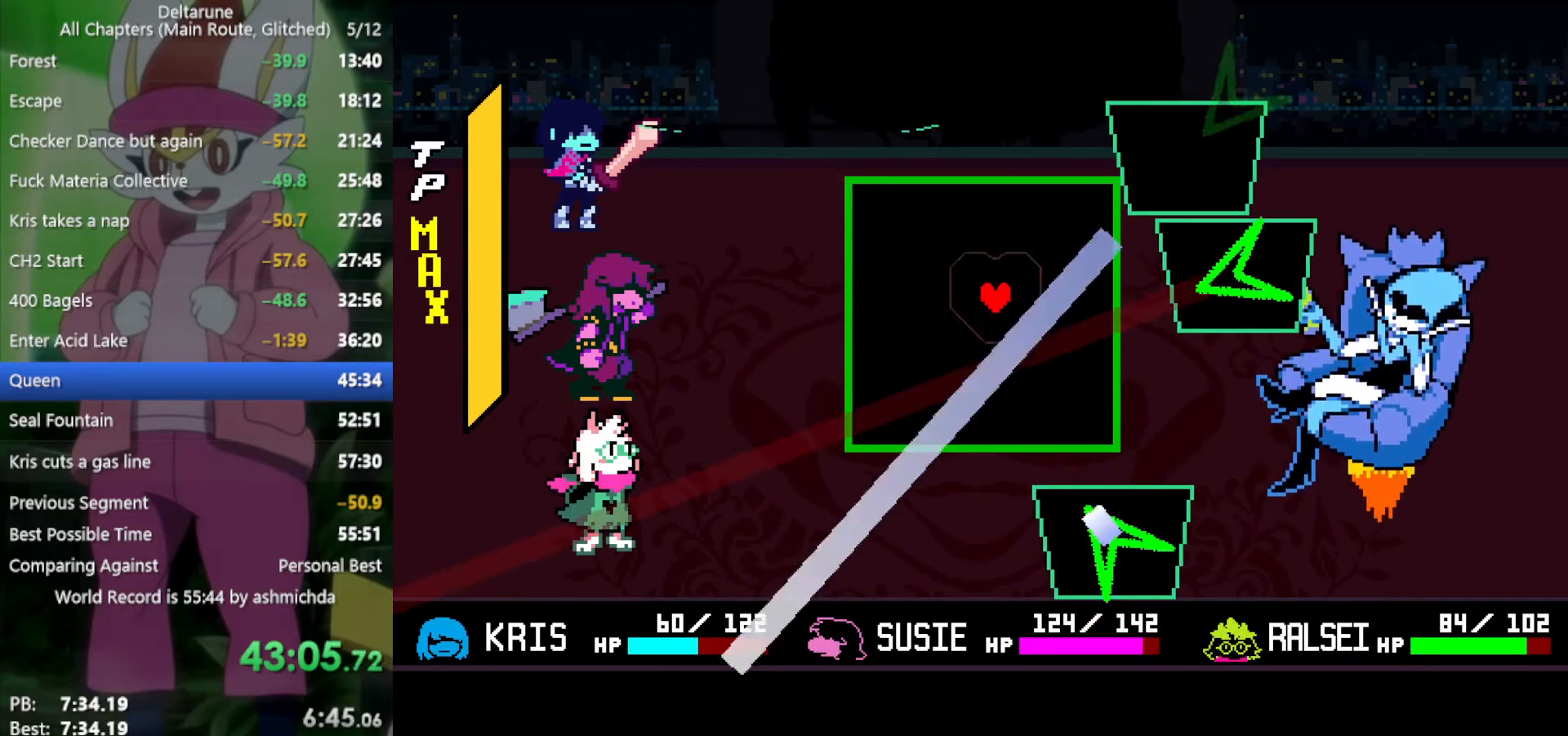
{"keys": [], "events": [[34, "right", "up"], [184, "left", "down"], [267, "left", "up"]]}
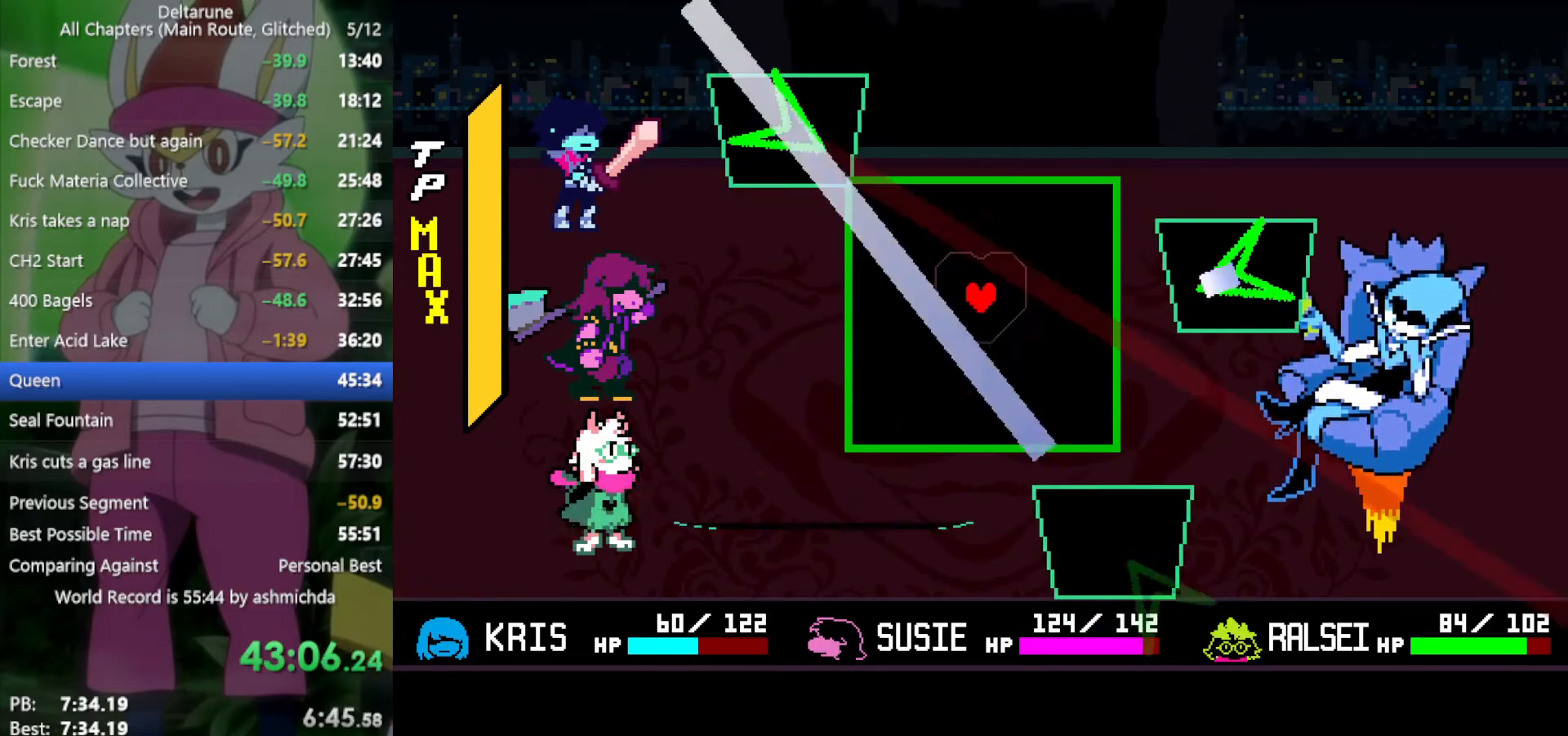
{"keys": [], "events": [[134, "down", "down"], [234, "down", "up"]]}